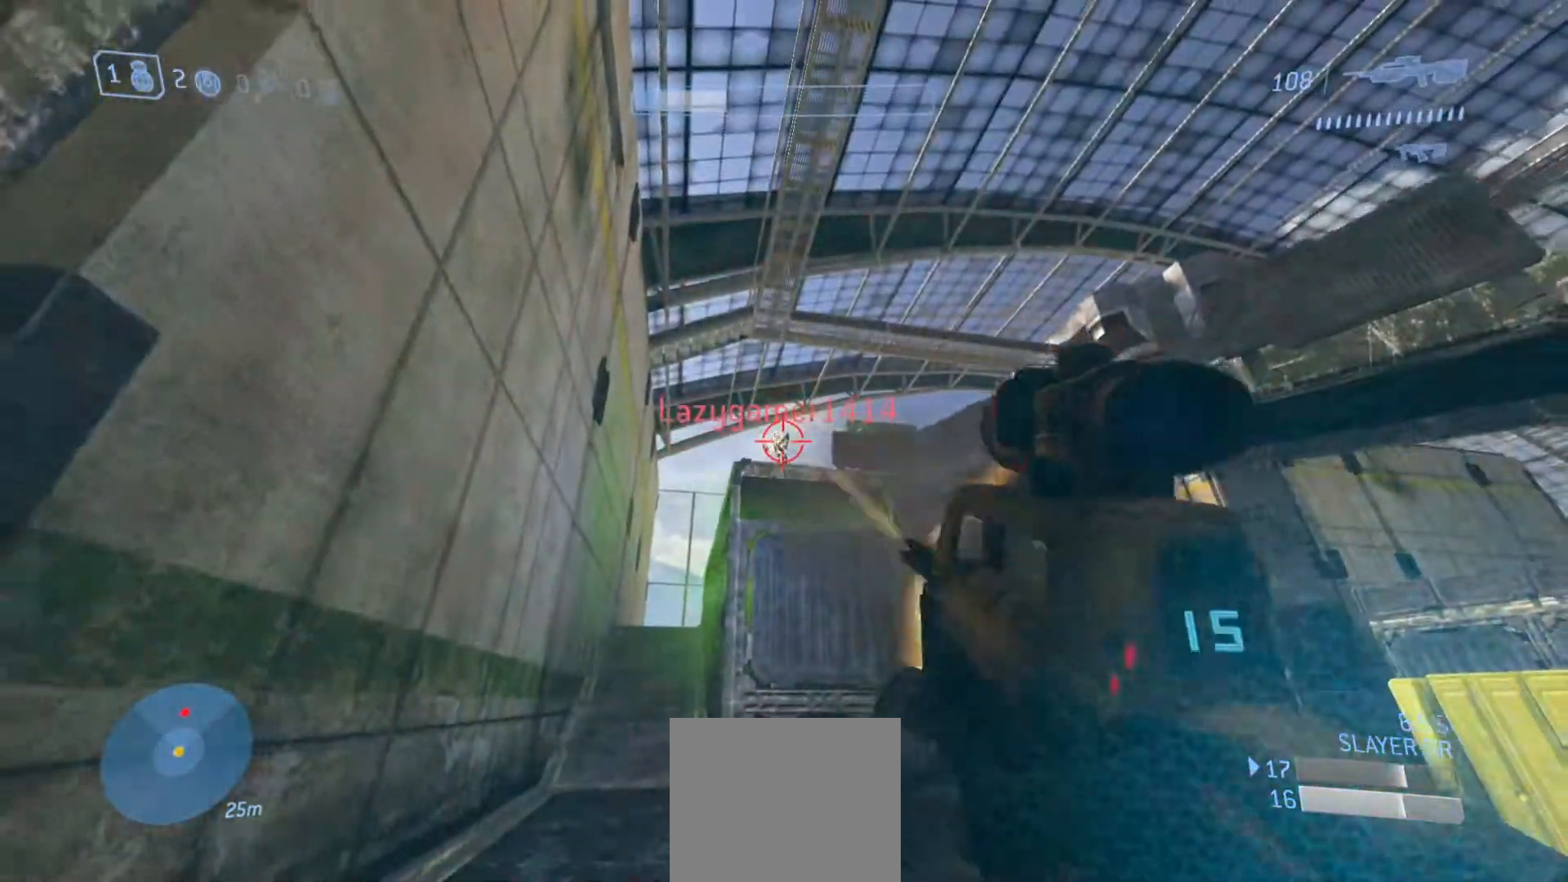
Gameplay with a controller (PlayStation layout); each line is a JSON object with the inputs held at the frame after it. "events" lists button and stick changes between this image and that frame as [ms after this image, input, new state], when the widget could be followed in between.
{"buttons": [], "left_stick": "up-right", "right_stick": "down-right", "events": [[66, "right_stick", "up-left"], [100, "R2", "up"], [133, "R2", "down"], [150, "left_stick", "down-left"], [200, "right_stick", "center"], [266, "right_stick", "down-right"], [333, "left_stick", "up-left"], [383, "left_stick", "up-right"], [467, "R2", "up"]]}
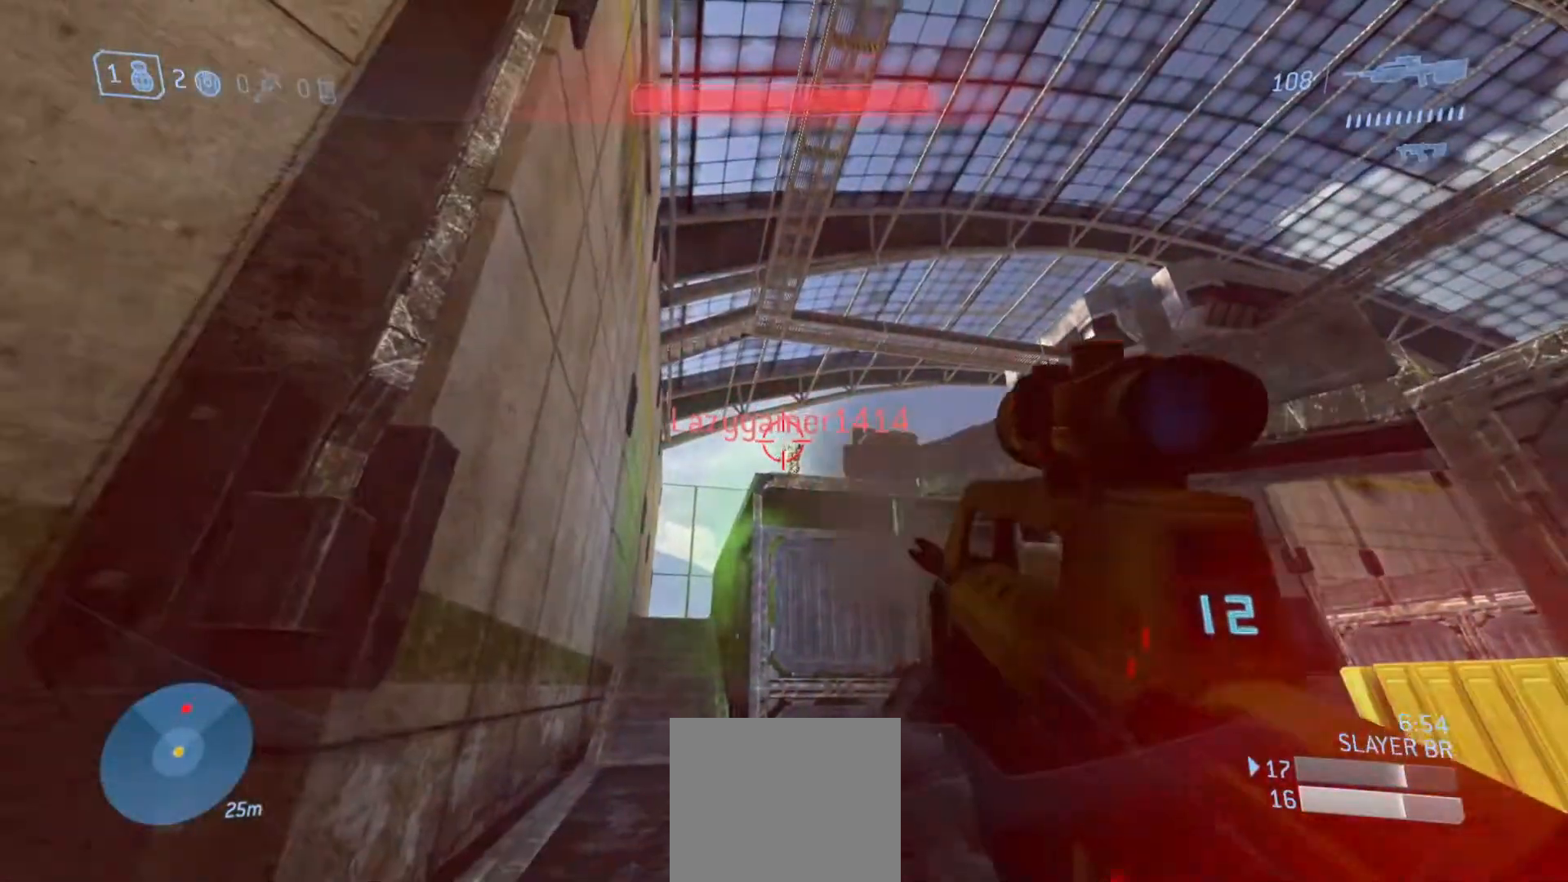
{"buttons": ["R2"], "left_stick": "up-right", "right_stick": "left", "events": [[17, "R2", "down"], [33, "right_stick", "center"], [150, "right_stick", "down"], [334, "R2", "up"], [384, "R2", "down"], [384, "right_stick", "left"]]}
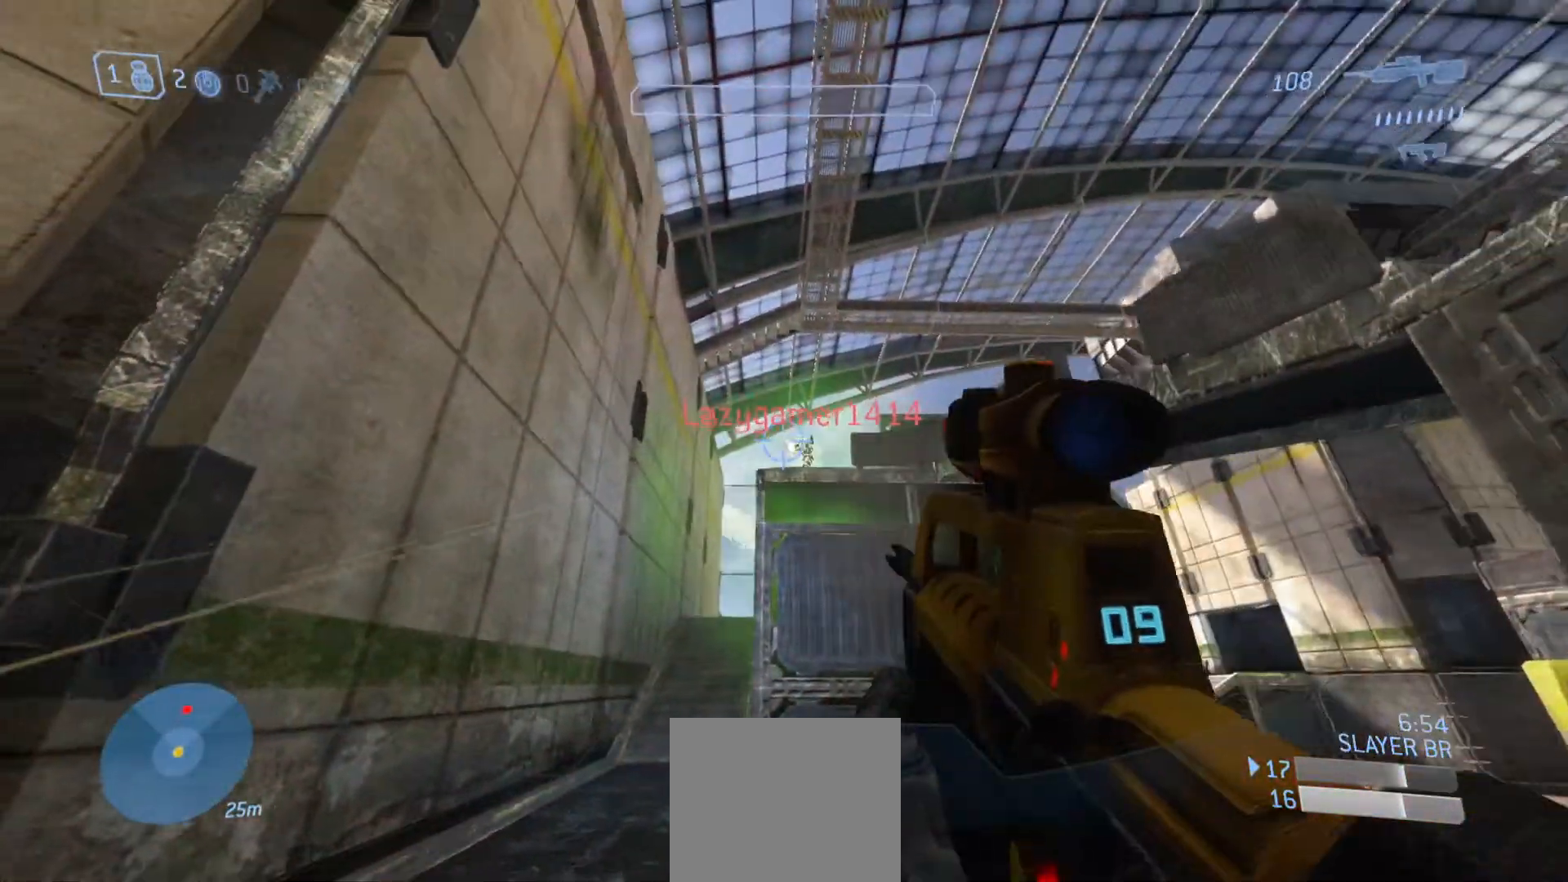
{"buttons": ["CROSS", "R2"], "left_stick": "left", "right_stick": "right", "events": [[33, "R2", "up"], [66, "R2", "down"], [66, "right_stick", "up"], [150, "left_stick", "up-left"], [166, "right_stick", "right"], [216, "right_stick", "down-right"], [233, "R2", "up"], [266, "R2", "down"], [300, "left_stick", "left"], [400, "R2", "up"], [433, "right_stick", "center"], [483, "CROSS", "down"], [483, "R2", "down"], [483, "right_stick", "right"]]}
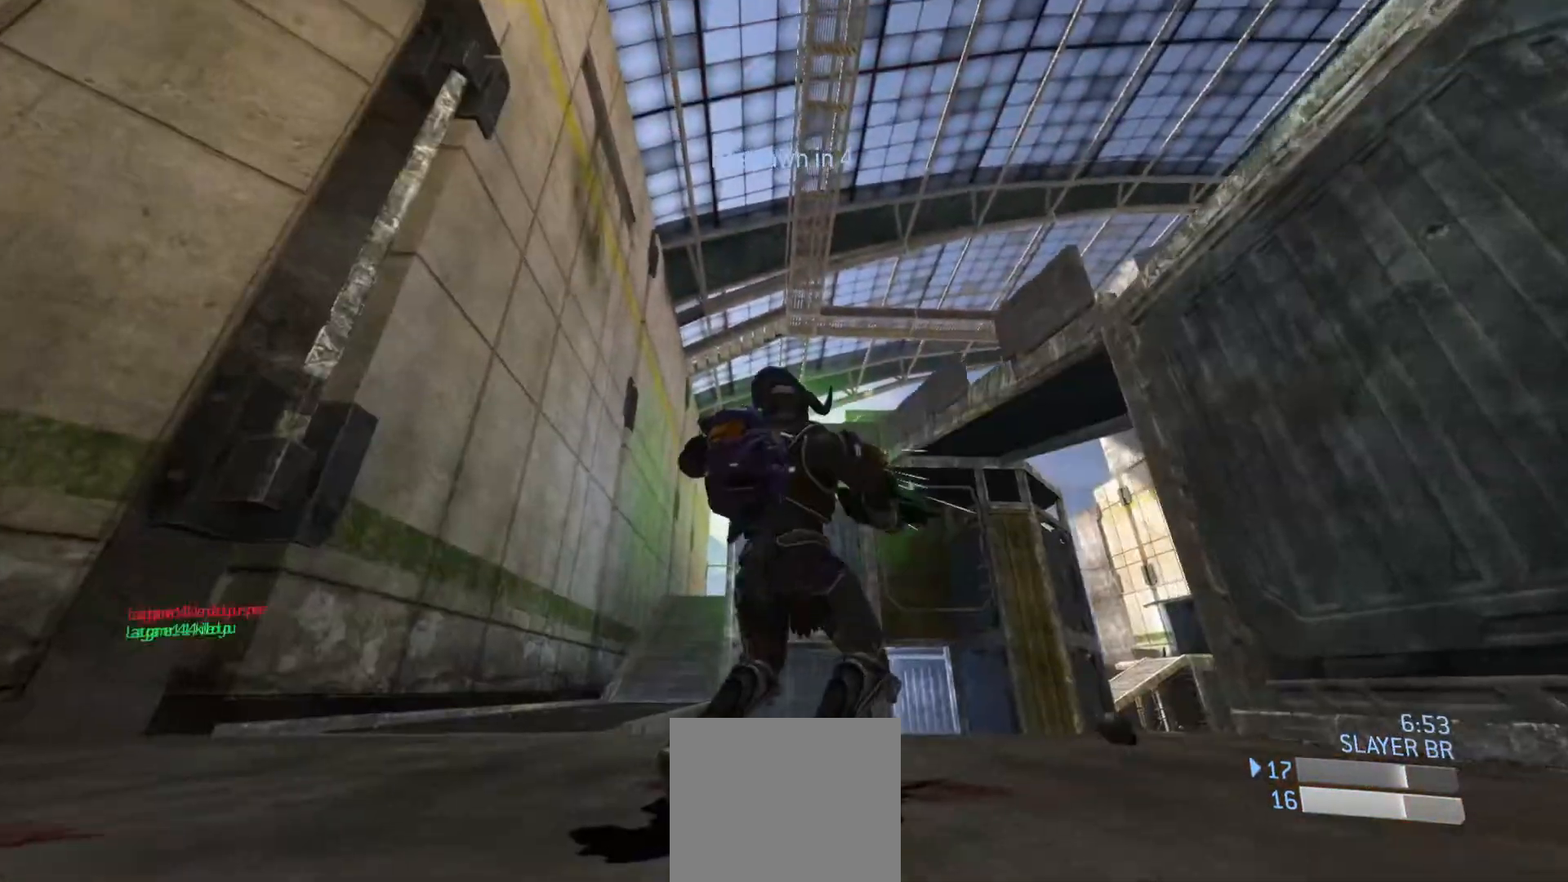
{"buttons": [], "left_stick": "center", "right_stick": "center", "events": [[50, "right_stick", "down-right"], [100, "R2", "up"], [150, "CROSS", "up"], [317, "left_stick", "center"], [384, "right_stick", "center"]]}
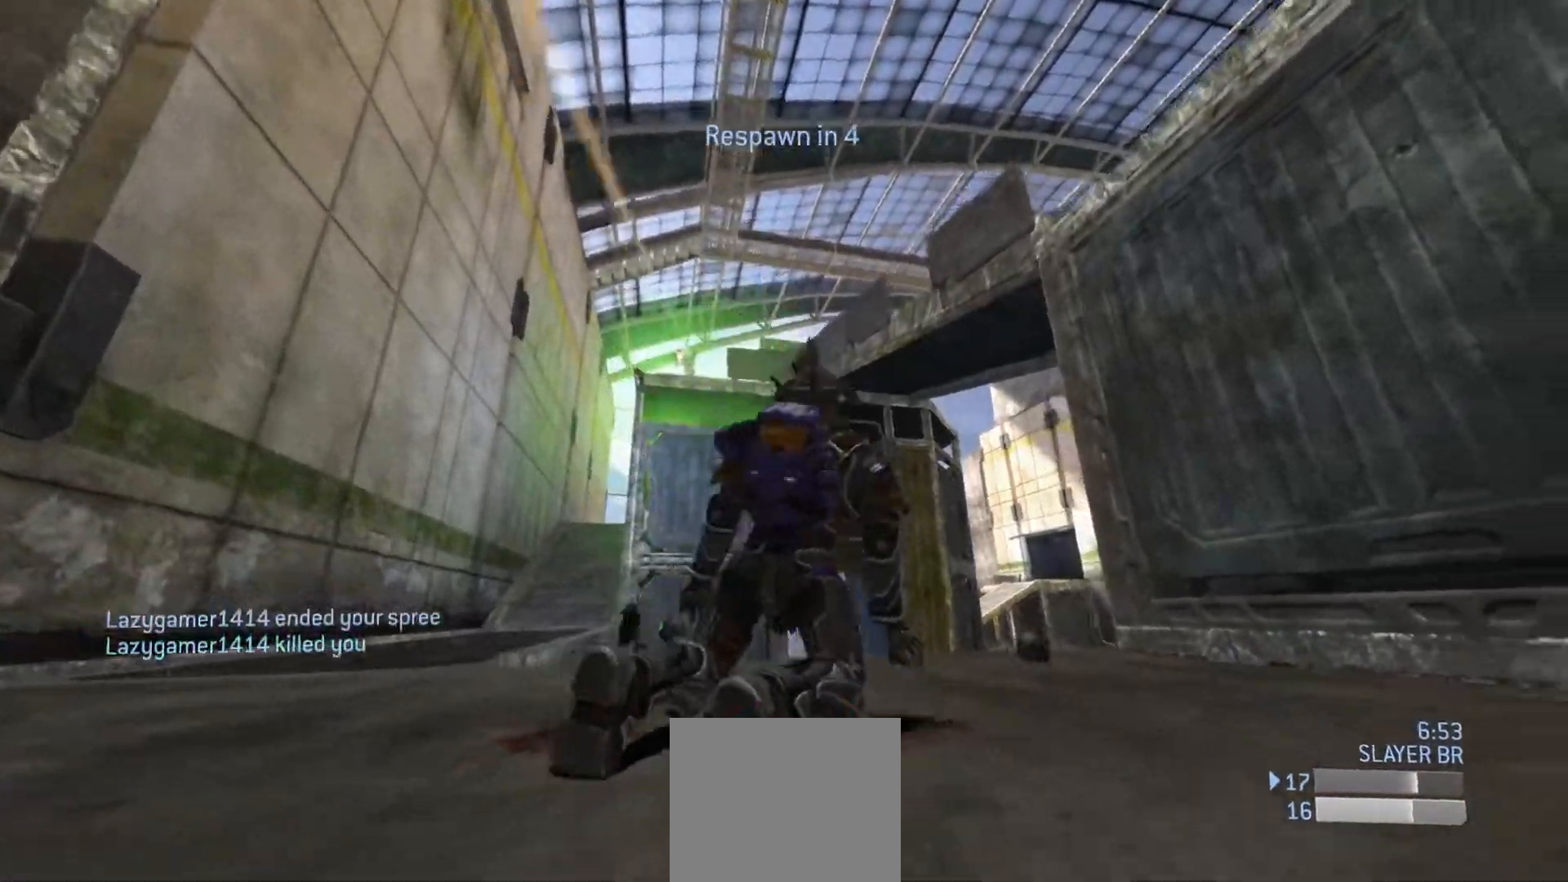
{"buttons": [], "left_stick": "center", "right_stick": "center", "events": []}
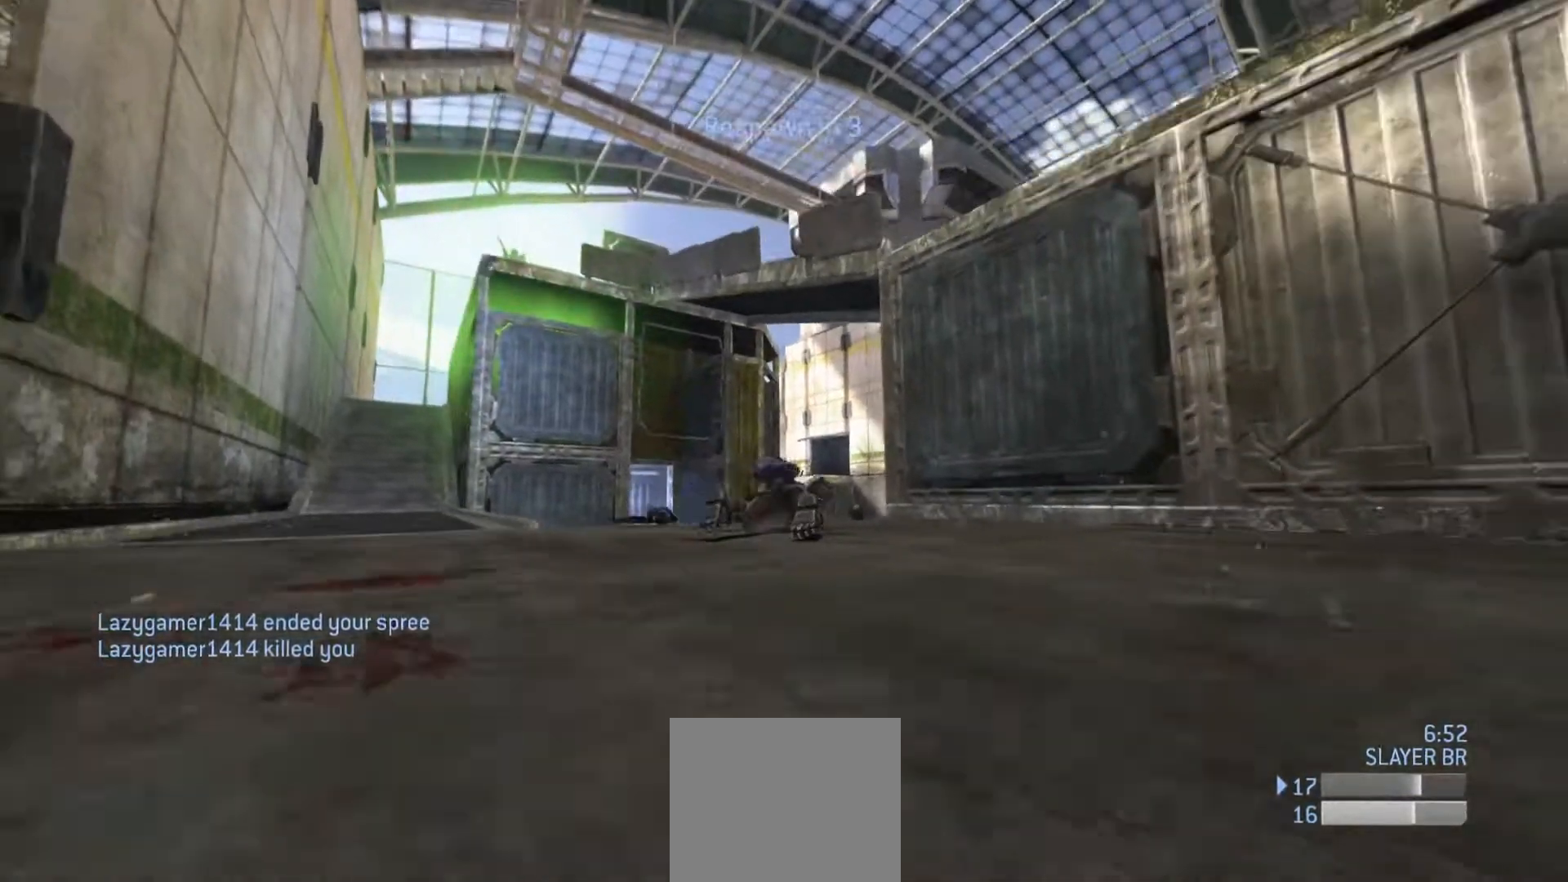
{"buttons": ["SELECT"], "left_stick": "center", "right_stick": "center", "events": [[67, "SELECT", "down"]]}
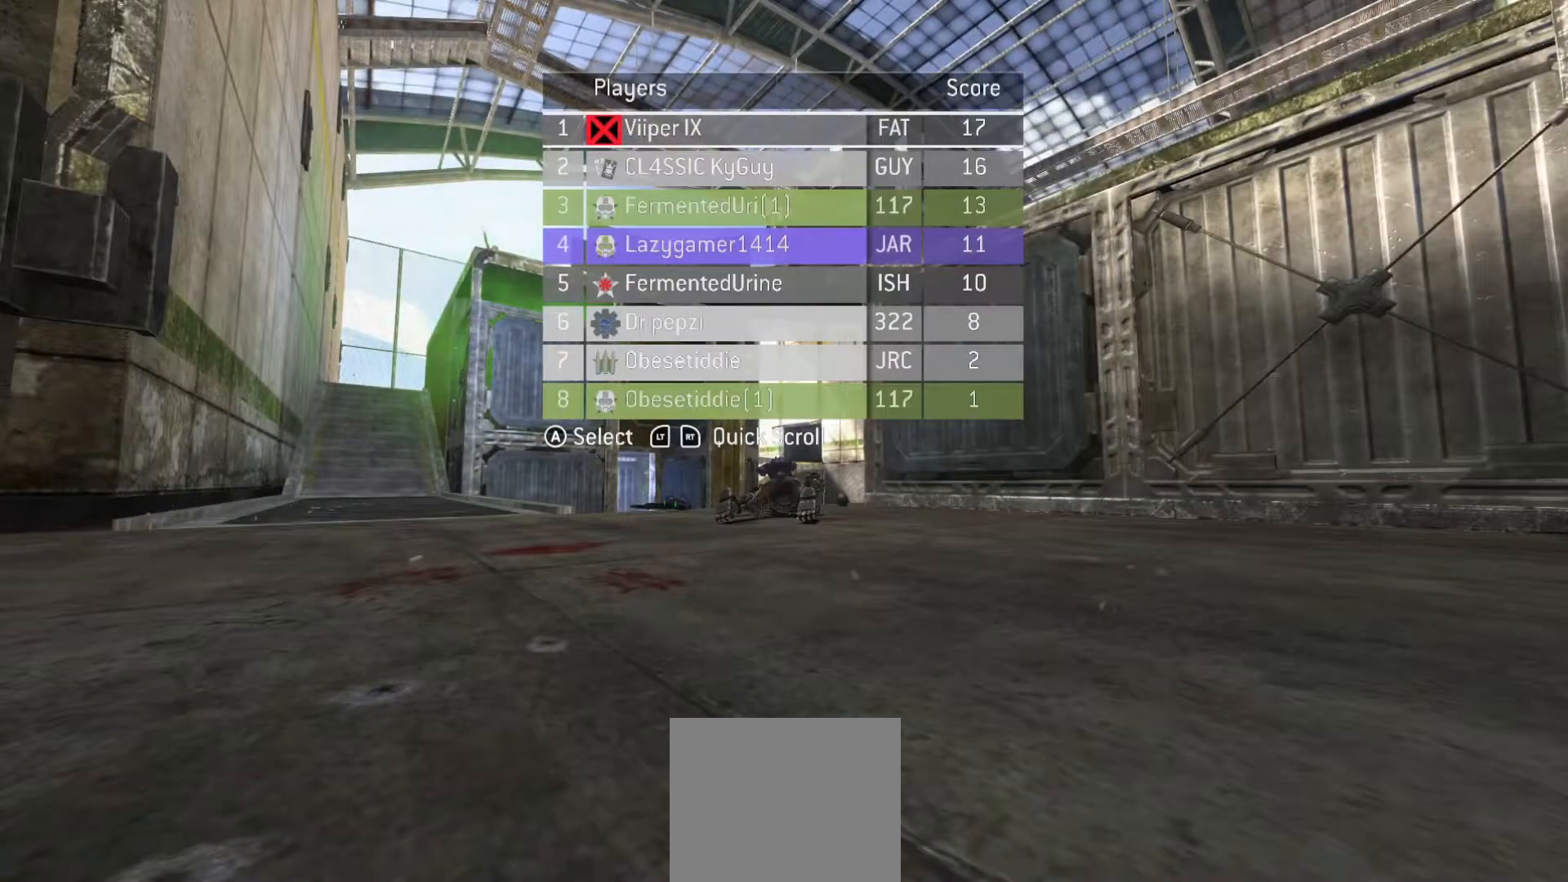
{"buttons": ["SELECT"], "left_stick": "center", "right_stick": "center", "events": []}
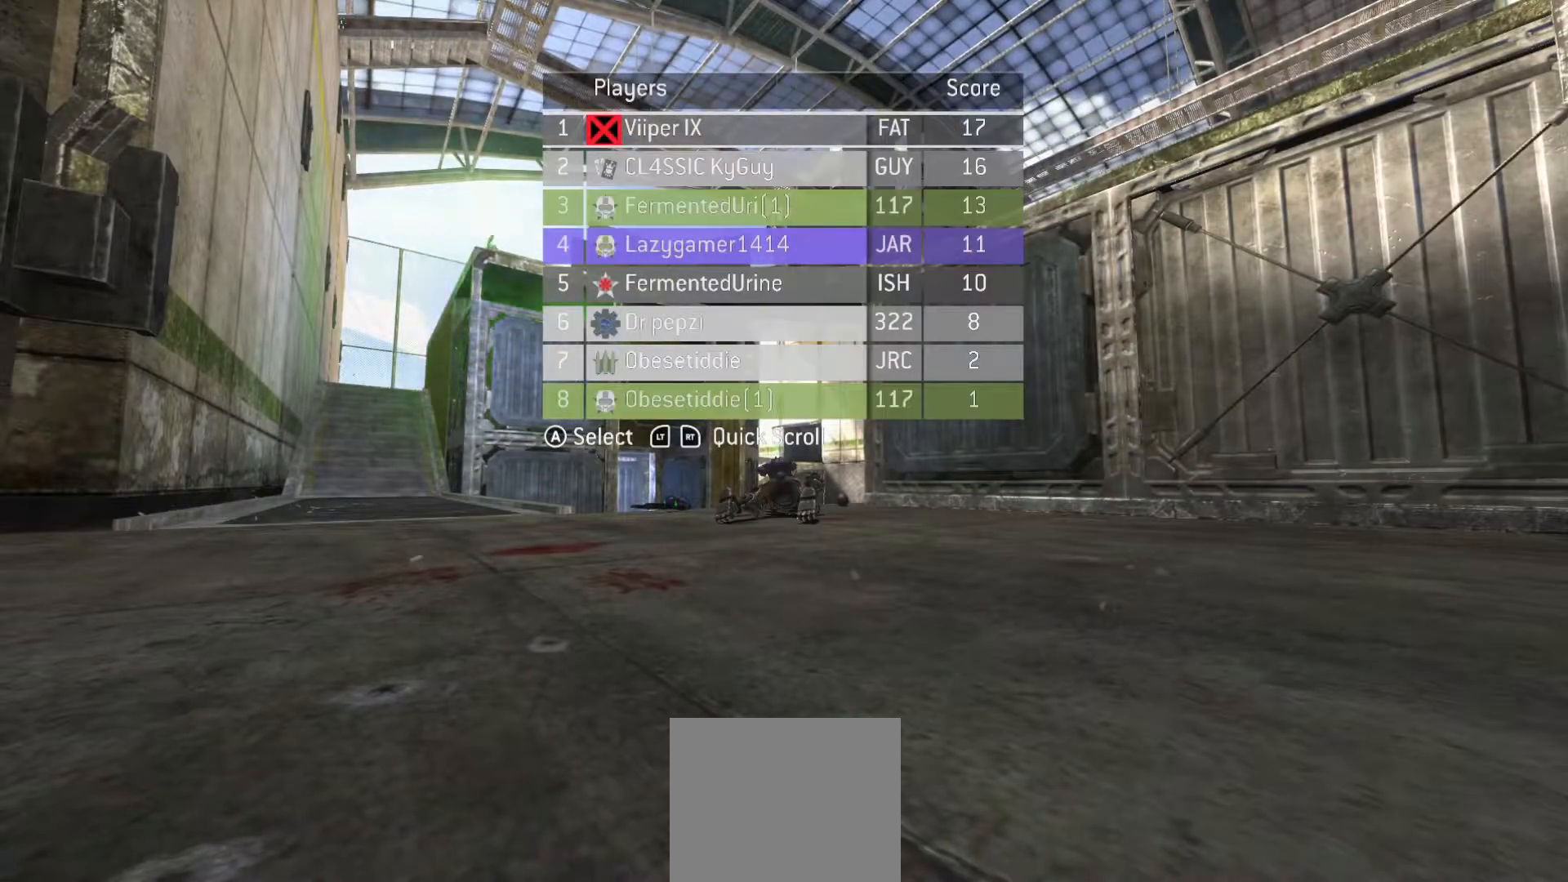
{"buttons": ["SELECT"], "left_stick": "center", "right_stick": "center", "events": []}
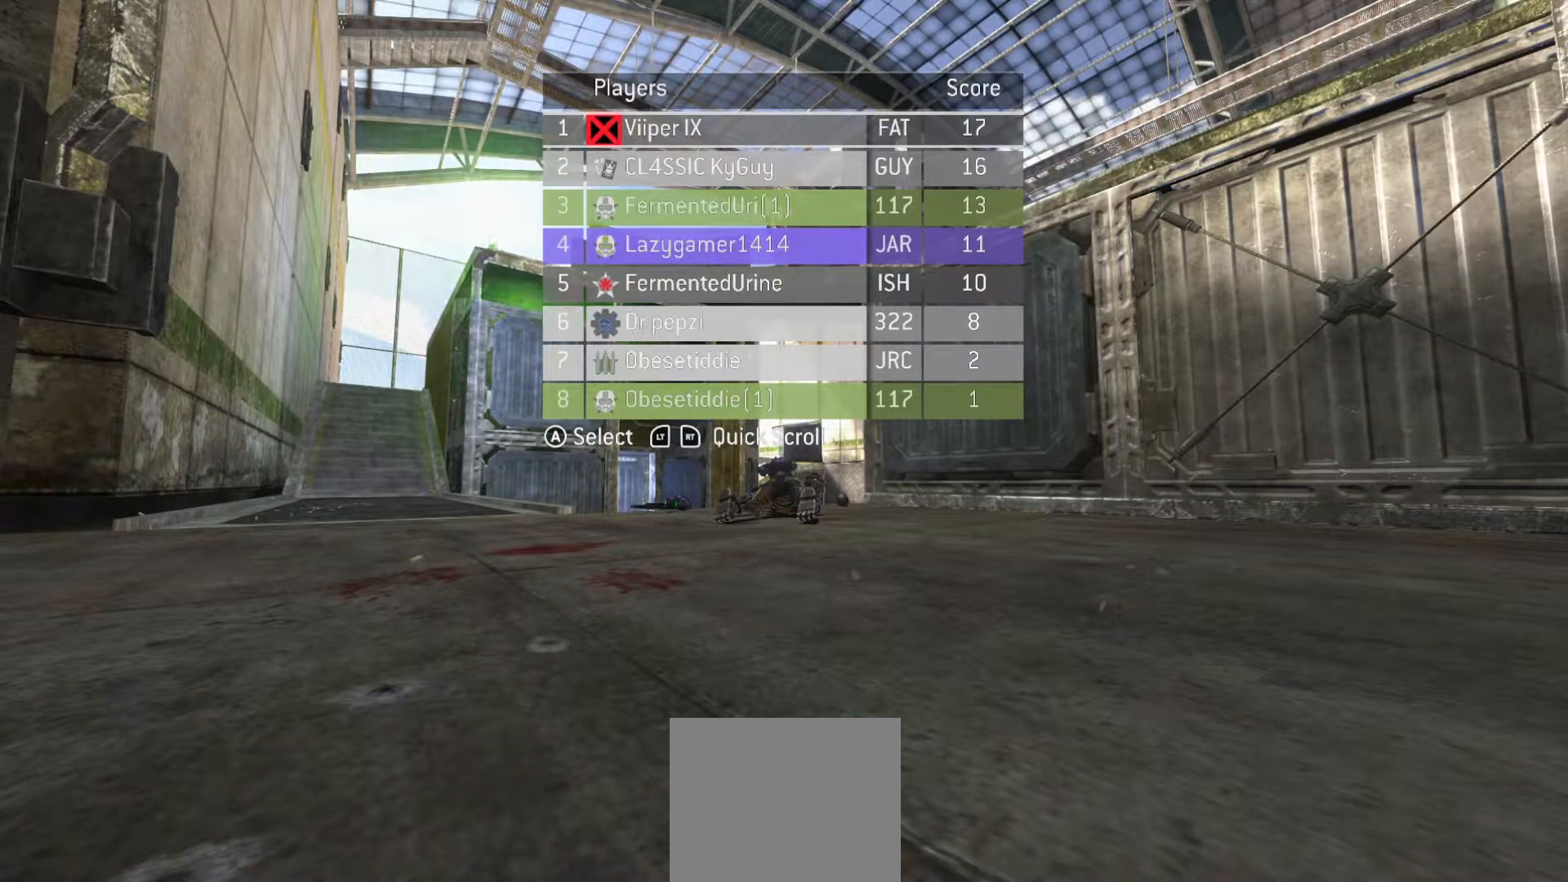
{"buttons": [], "left_stick": "center", "right_stick": "center", "events": [[450, "SELECT", "up"]]}
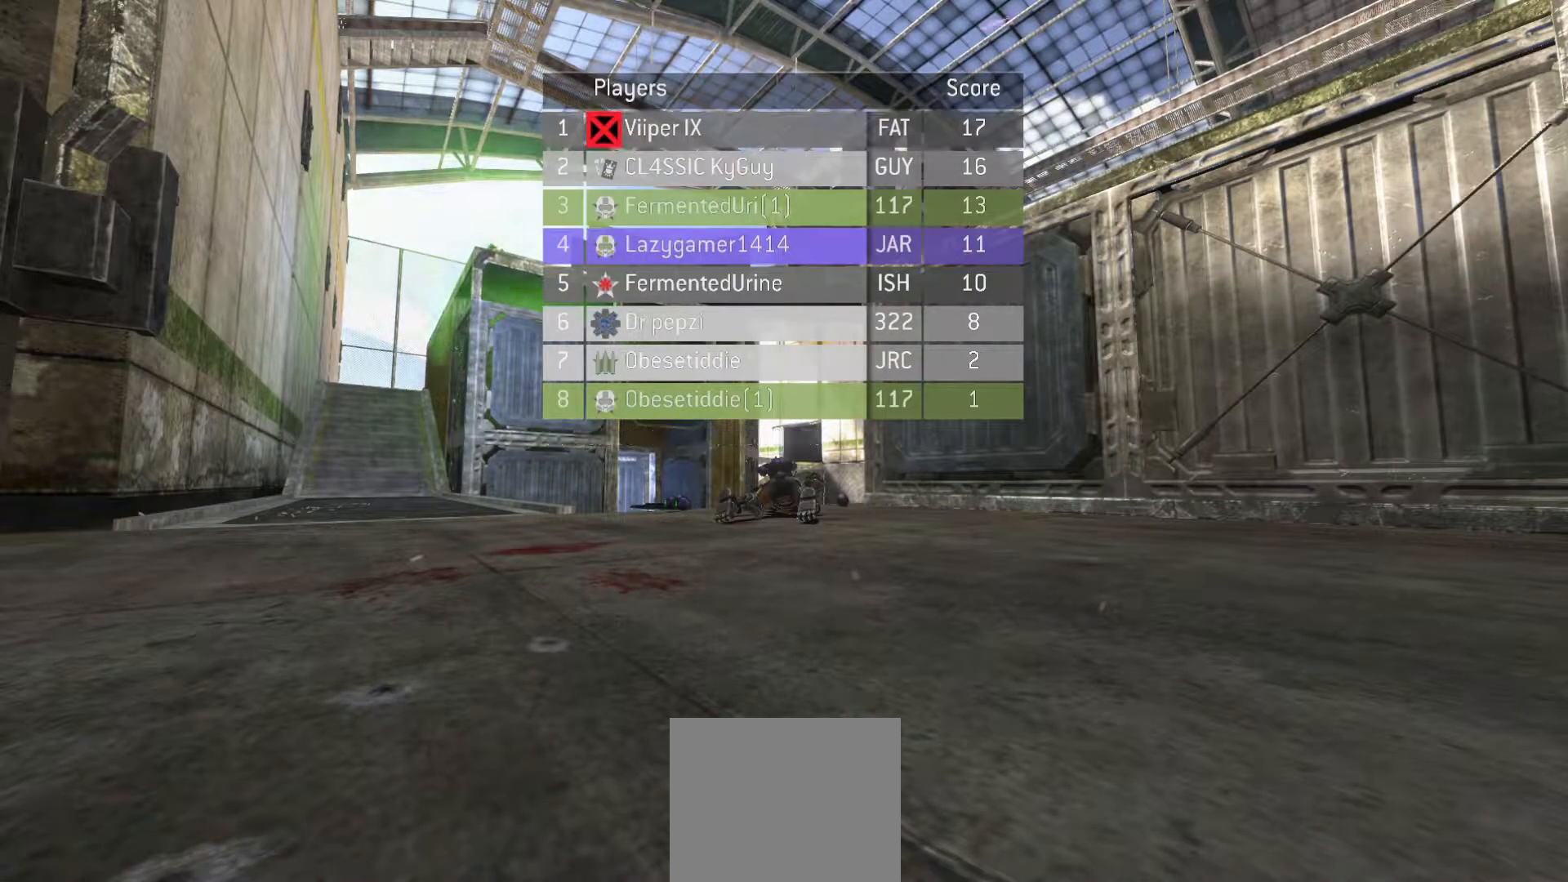
{"buttons": [], "left_stick": "center", "right_stick": "center", "events": []}
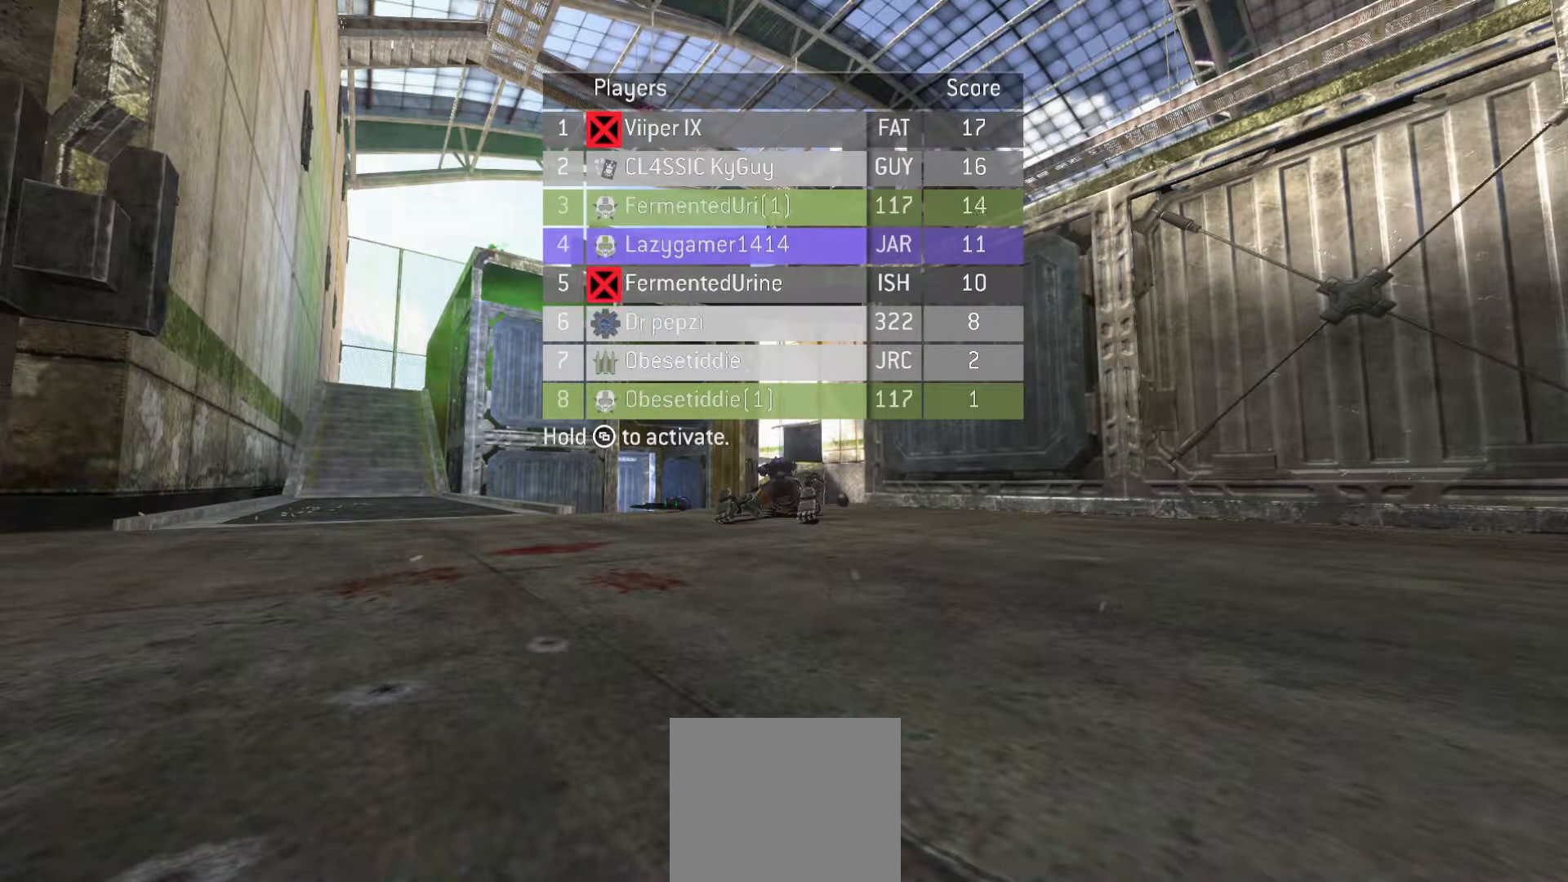
{"buttons": [], "left_stick": "center", "right_stick": "center", "events": []}
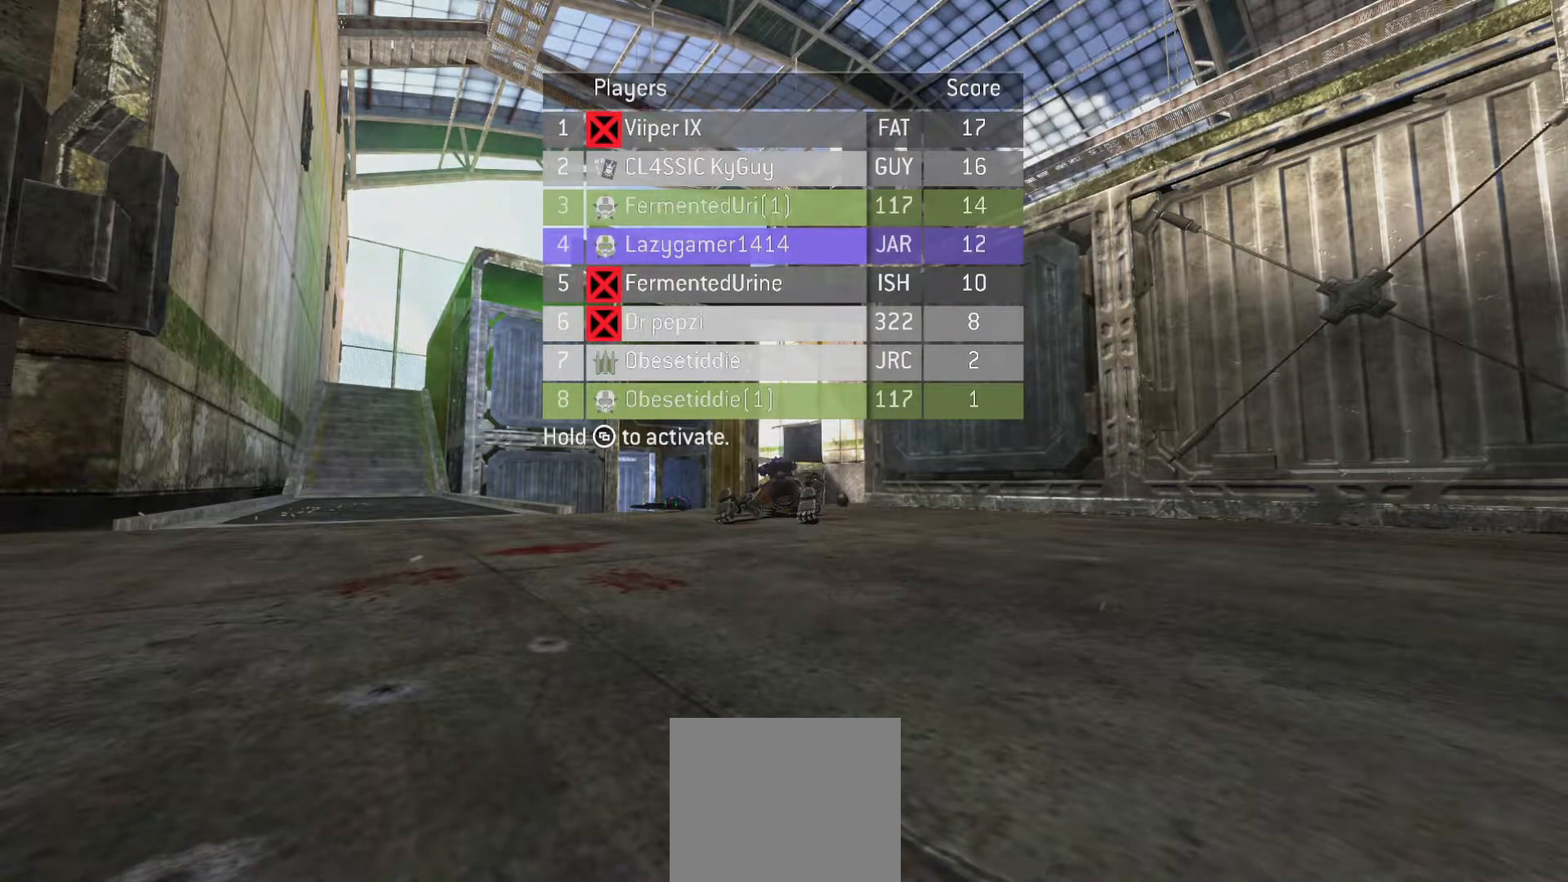
{"buttons": [], "left_stick": "center", "right_stick": "center", "events": []}
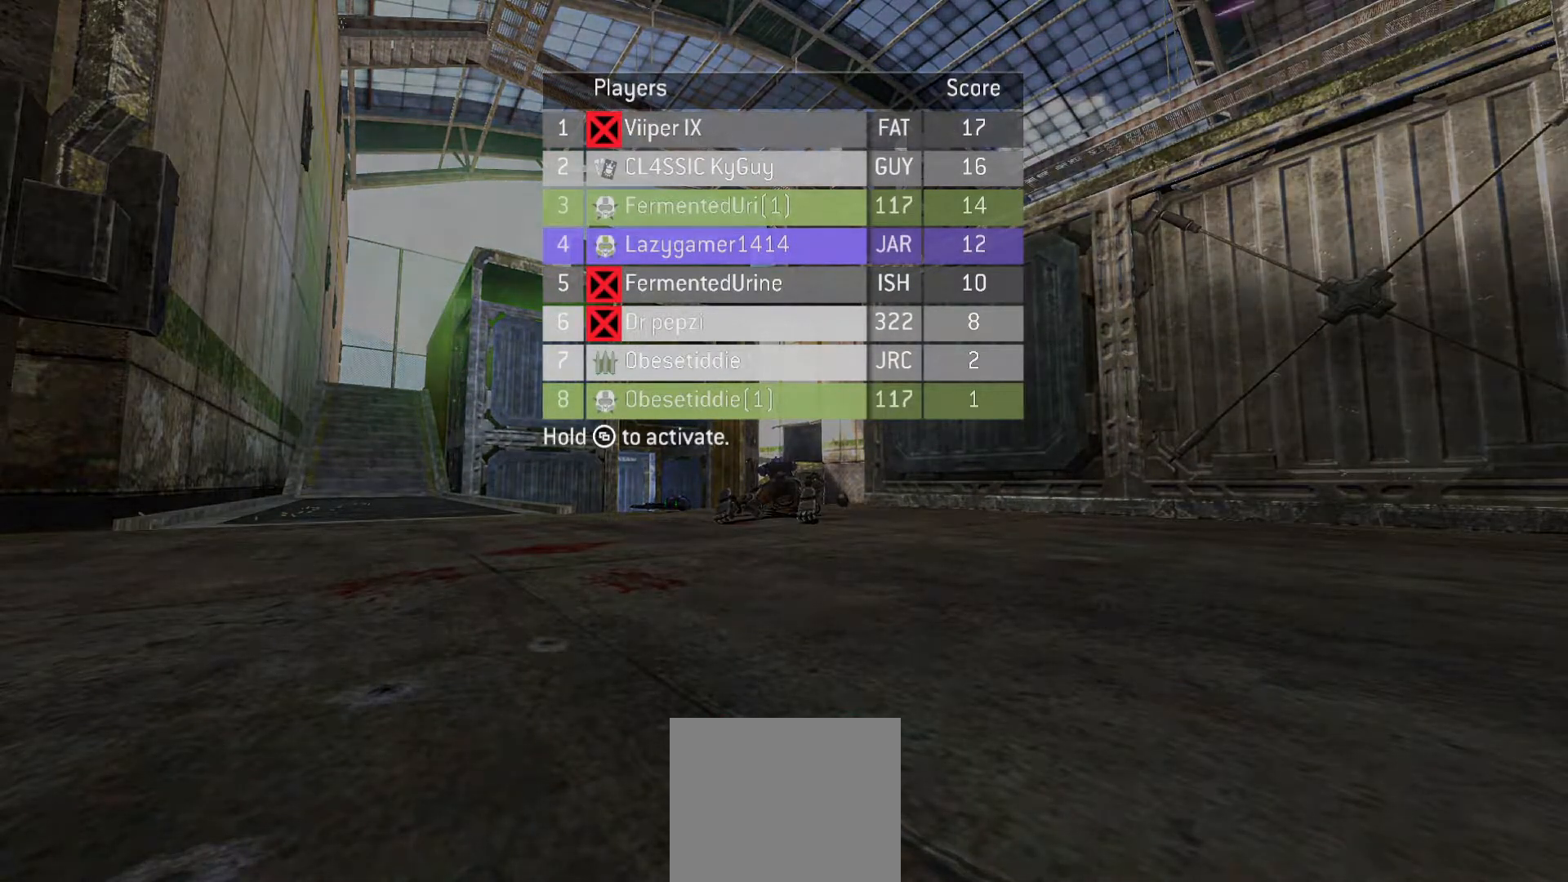
{"buttons": [], "left_stick": "up", "right_stick": "center", "events": [[250, "left_stick", "up"]]}
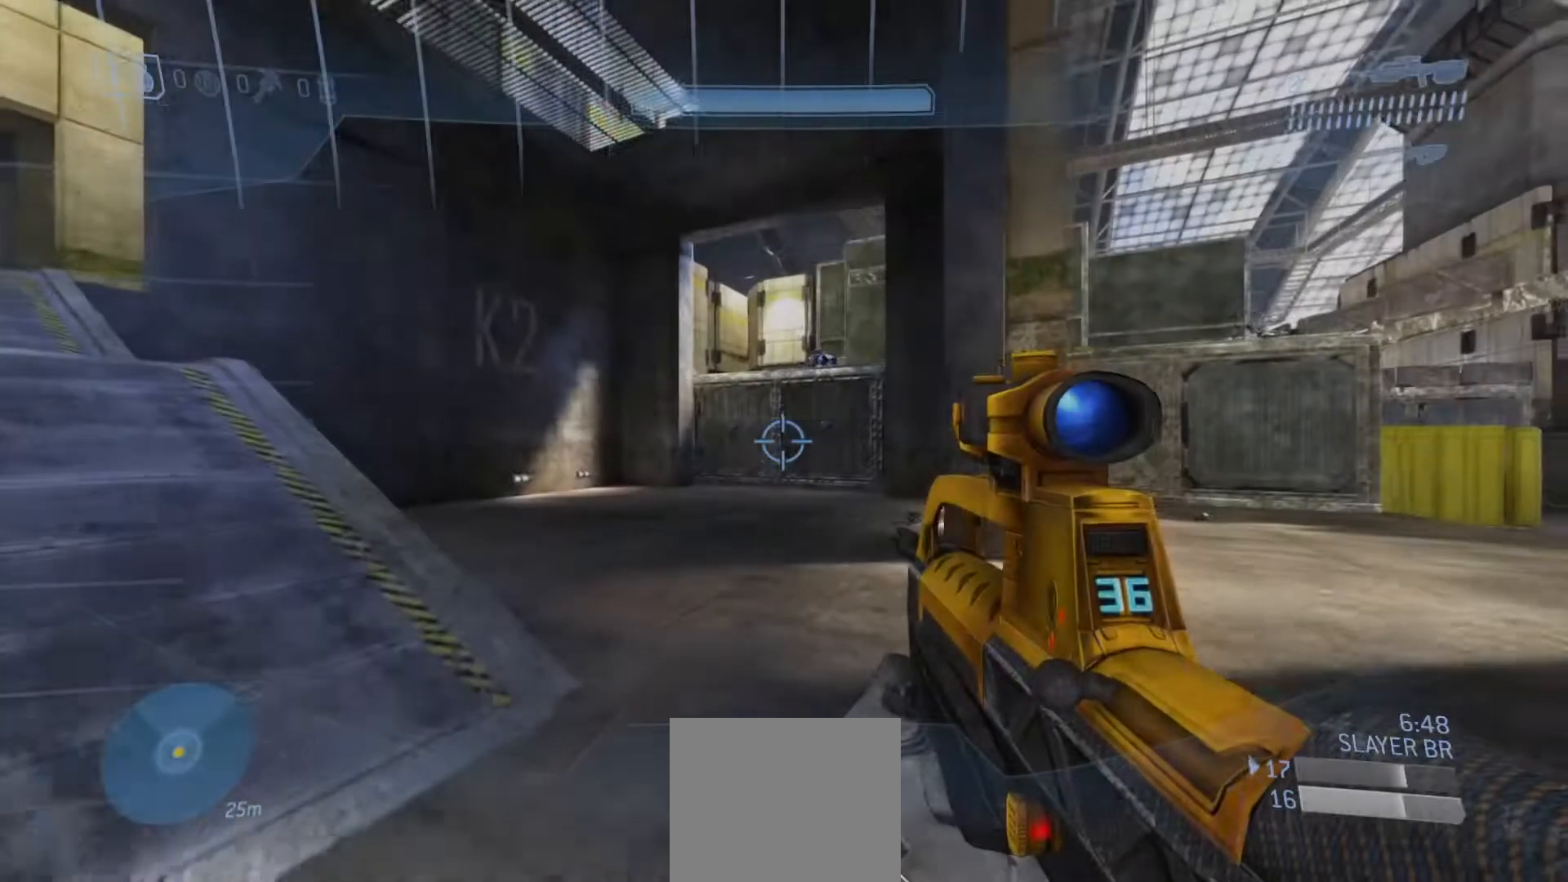
{"buttons": [], "left_stick": "up-left", "right_stick": "right", "events": [[17, "right_stick", "down-left"], [117, "right_stick", "left"], [200, "left_stick", "up-left"], [350, "right_stick", "center"], [484, "right_stick", "right"]]}
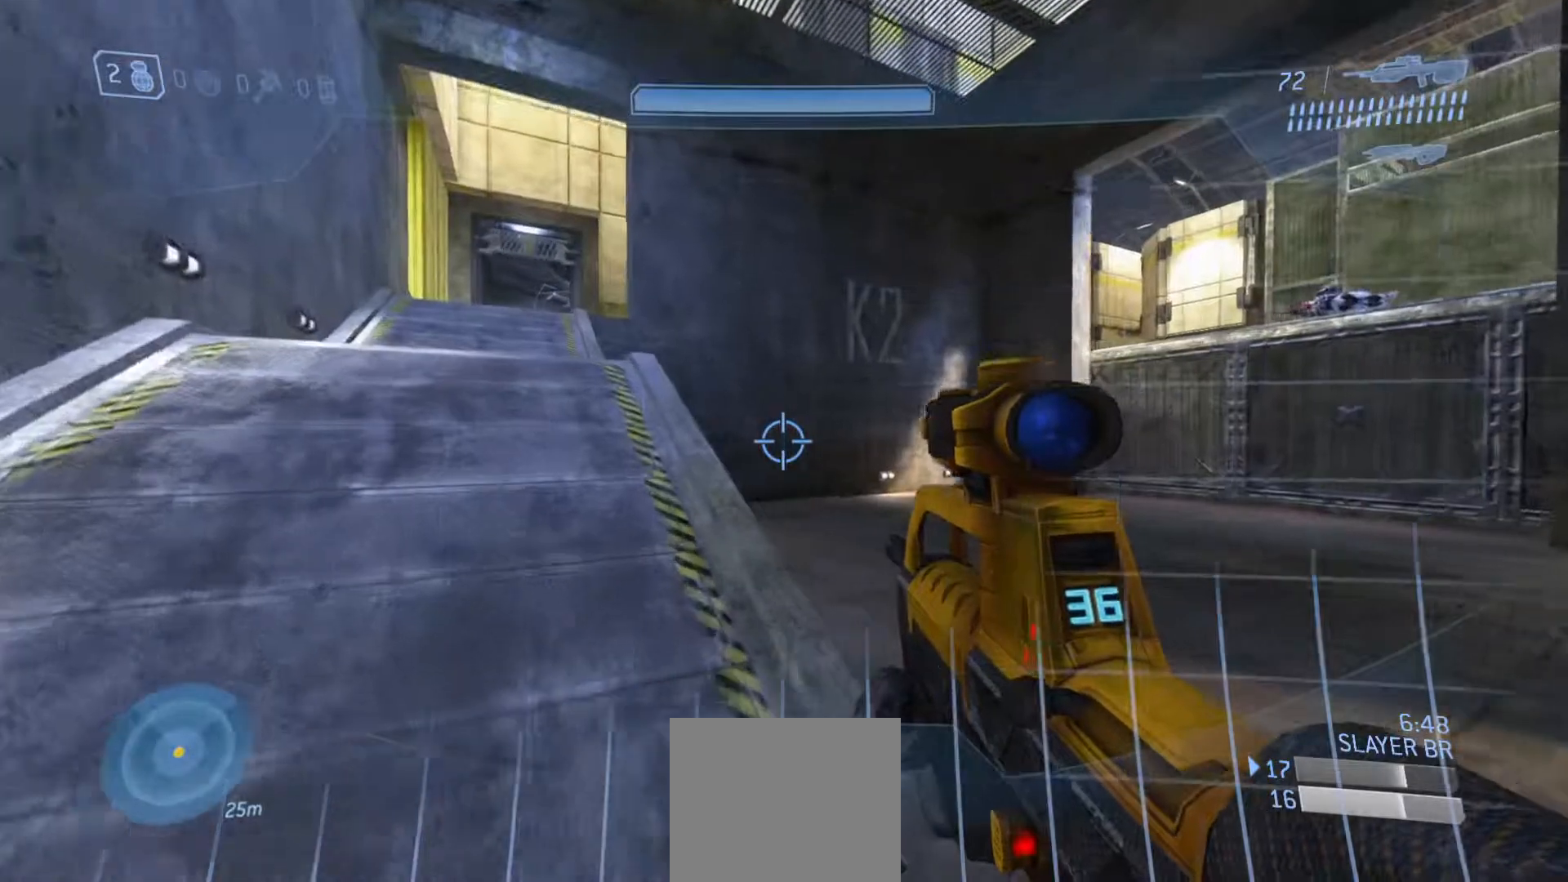
{"buttons": [], "left_stick": "left", "right_stick": "down-right", "events": [[316, "left_stick", "left"], [316, "right_stick", "down-right"]]}
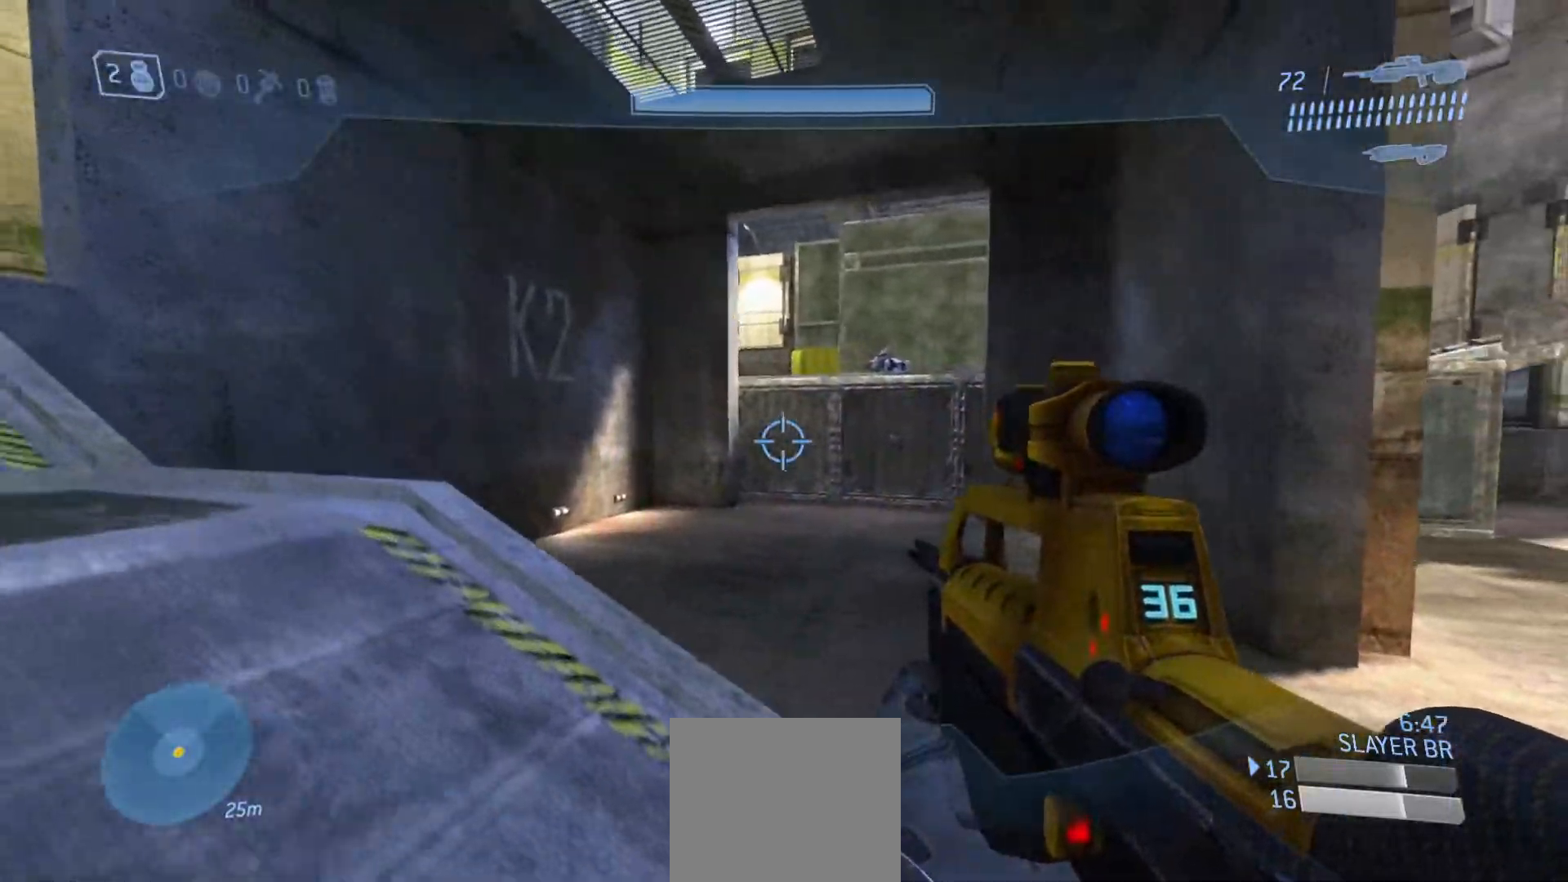
{"buttons": [], "left_stick": "left", "right_stick": "center", "events": [[100, "right_stick", "right"], [367, "right_stick", "center"]]}
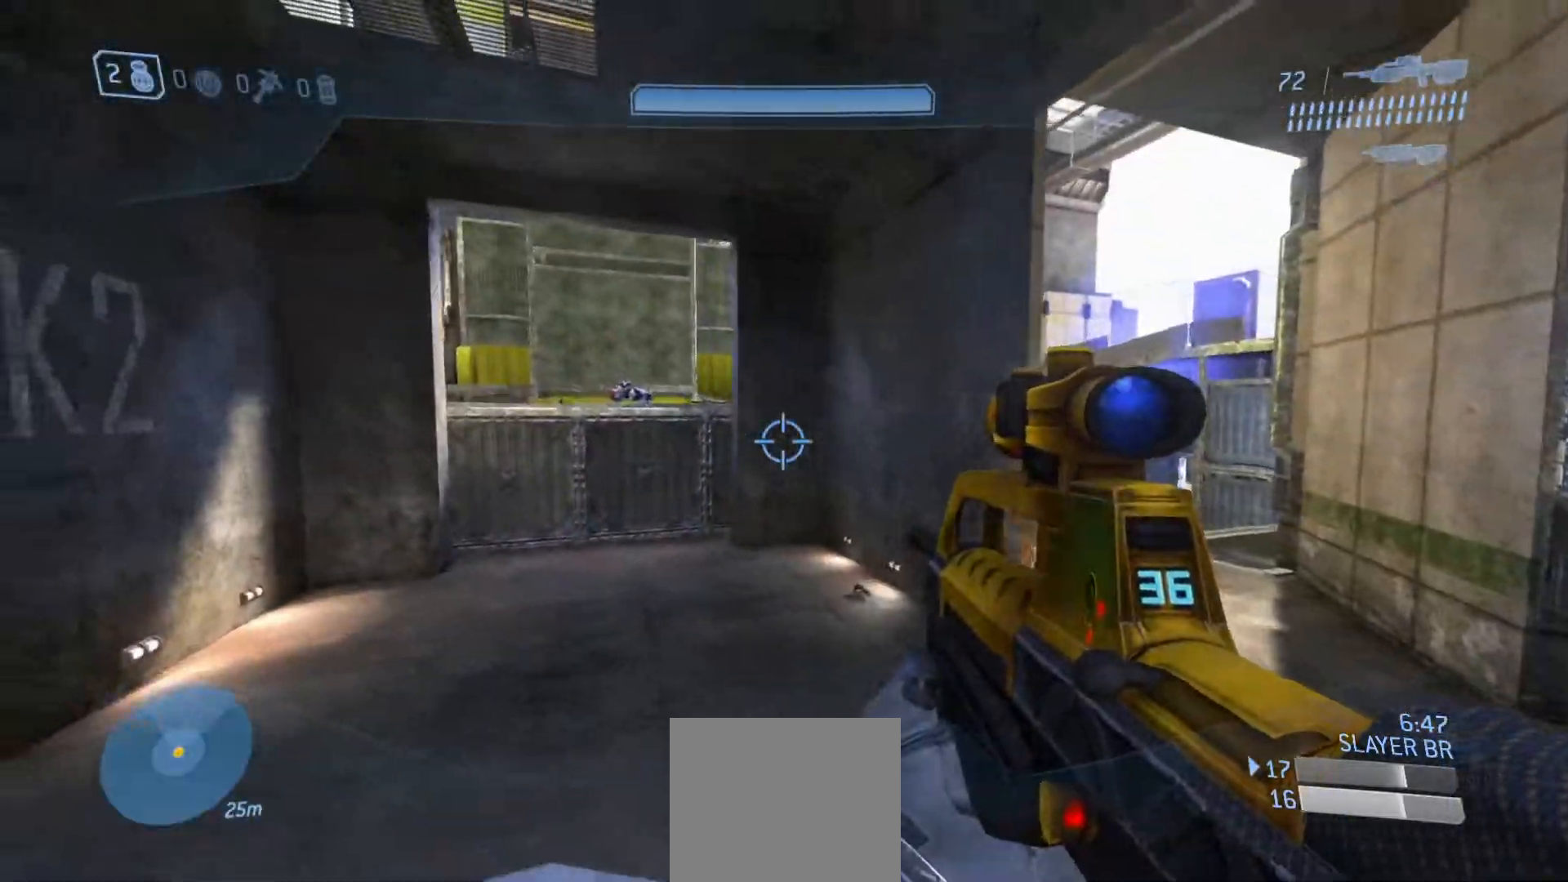
{"buttons": [], "left_stick": "up-left", "right_stick": "left", "events": [[33, "right_stick", "left"], [150, "left_stick", "up-left"]]}
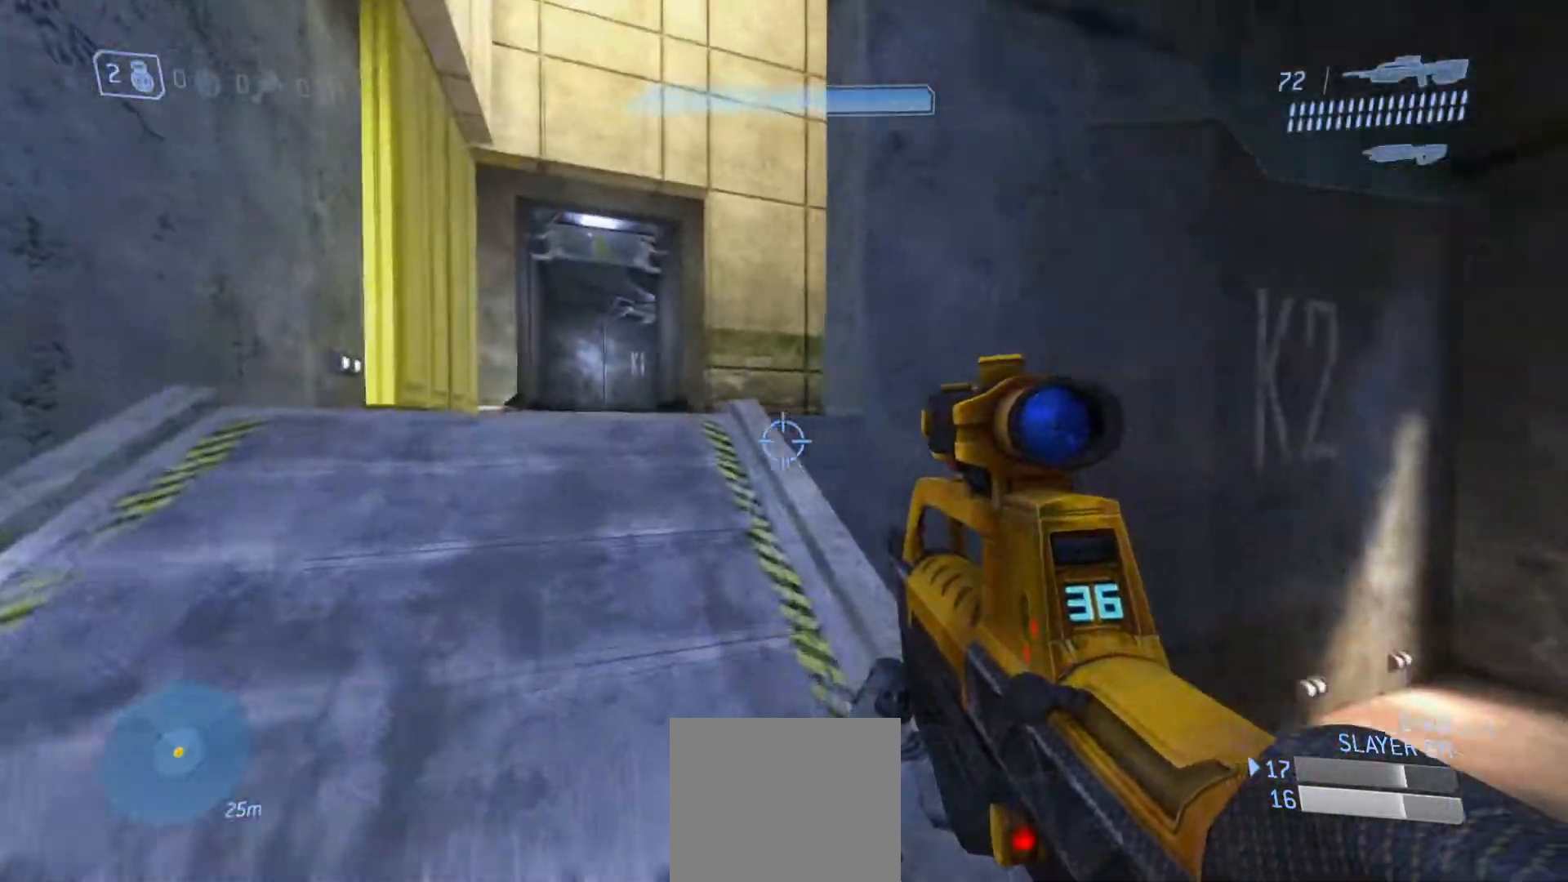
{"buttons": [], "left_stick": "up-left", "right_stick": "right", "events": [[50, "right_stick", "center"], [133, "right_stick", "right"]]}
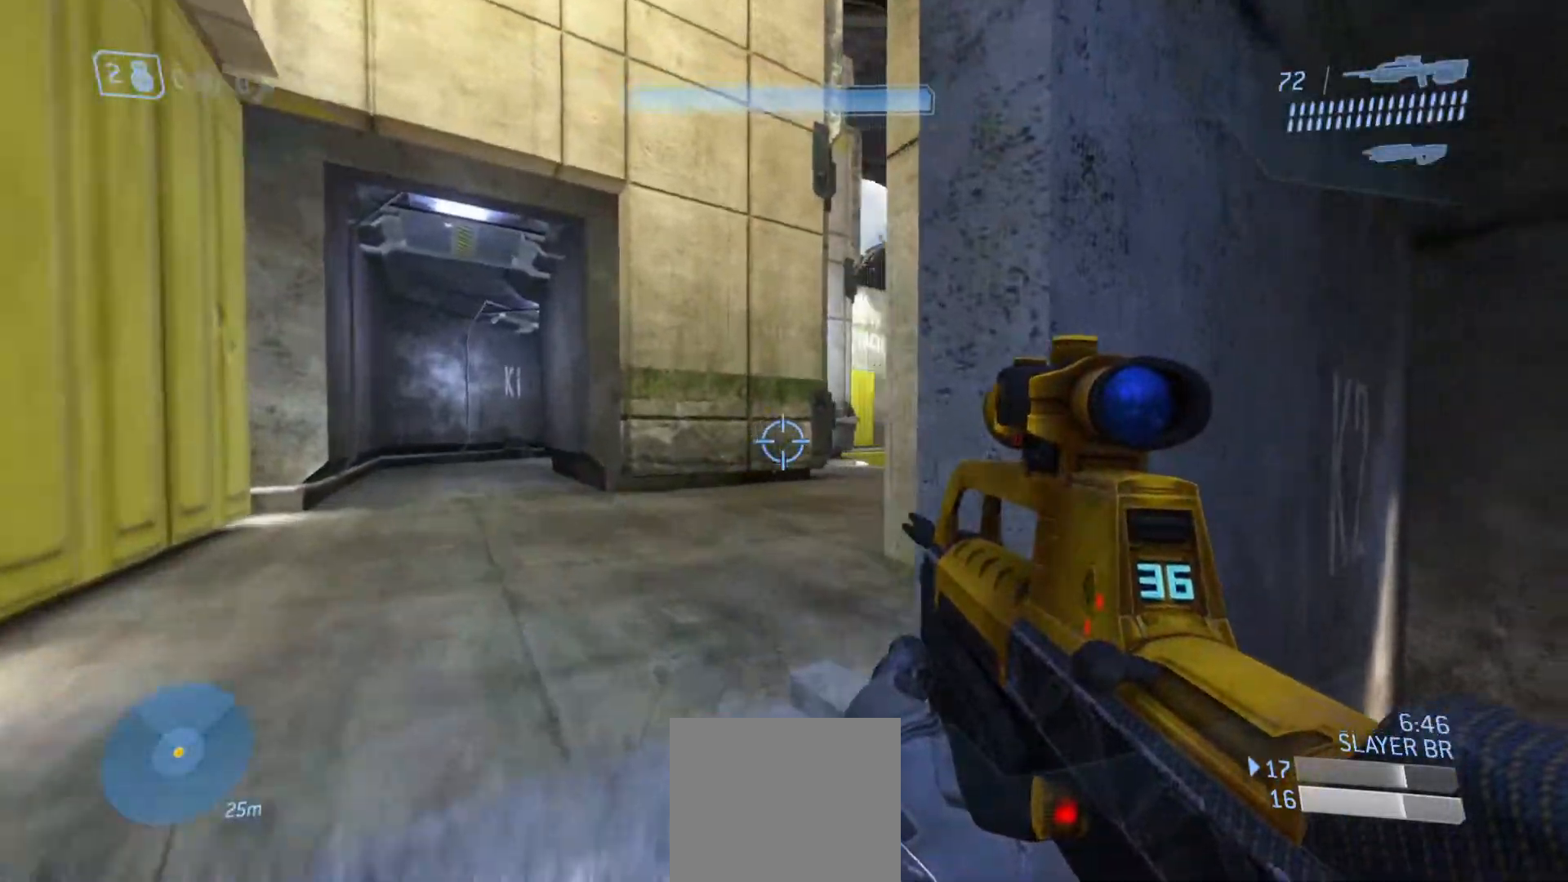
{"buttons": [], "left_stick": "up", "right_stick": "right", "events": [[83, "left_stick", "up"]]}
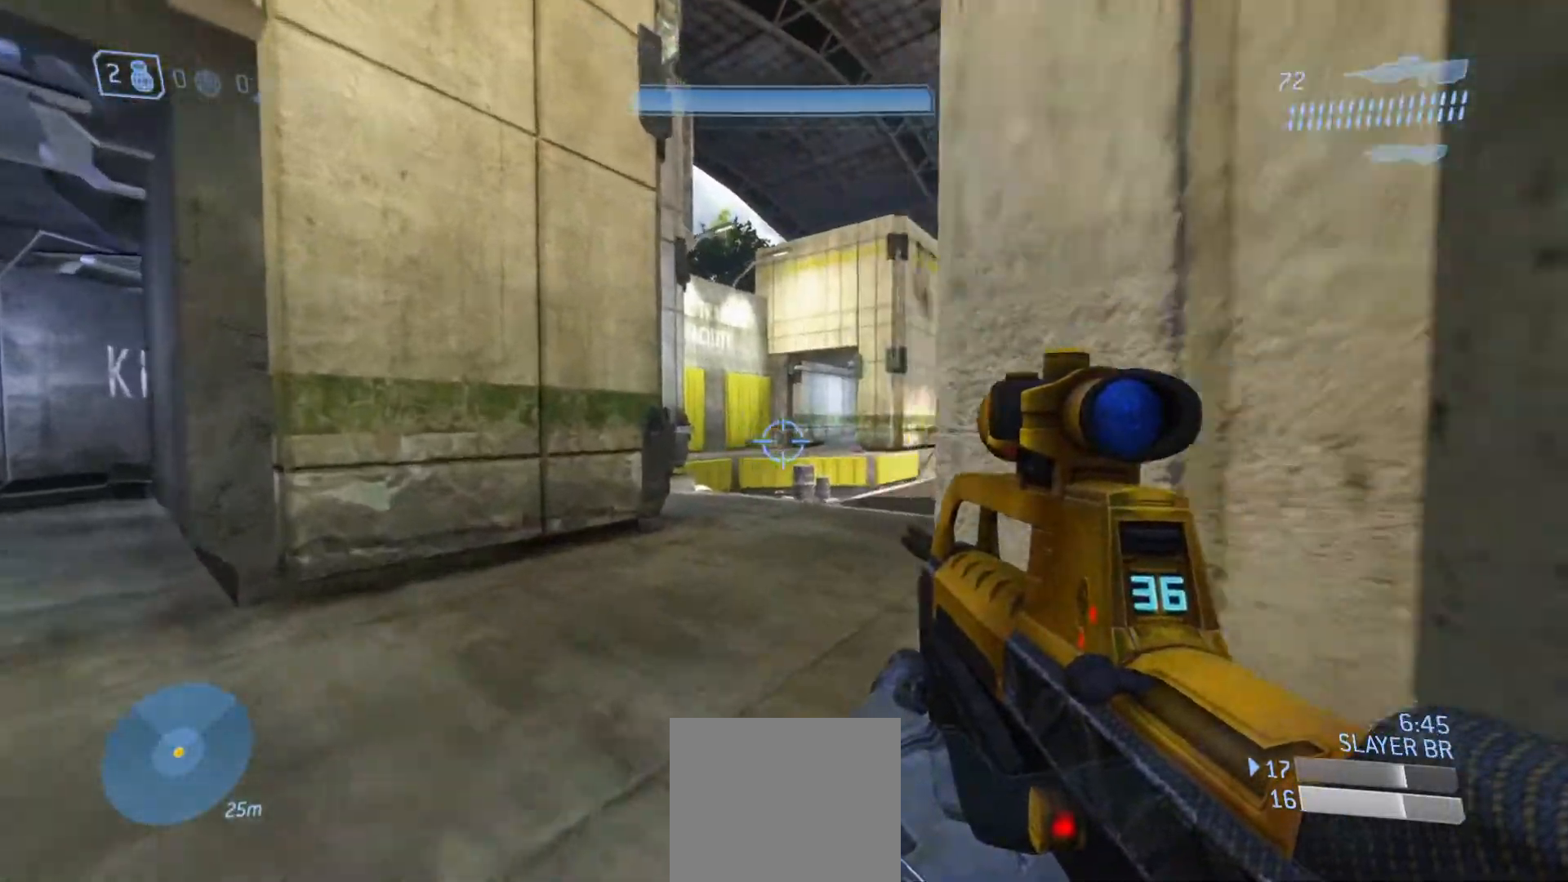
{"buttons": [], "left_stick": "up", "right_stick": "right", "events": []}
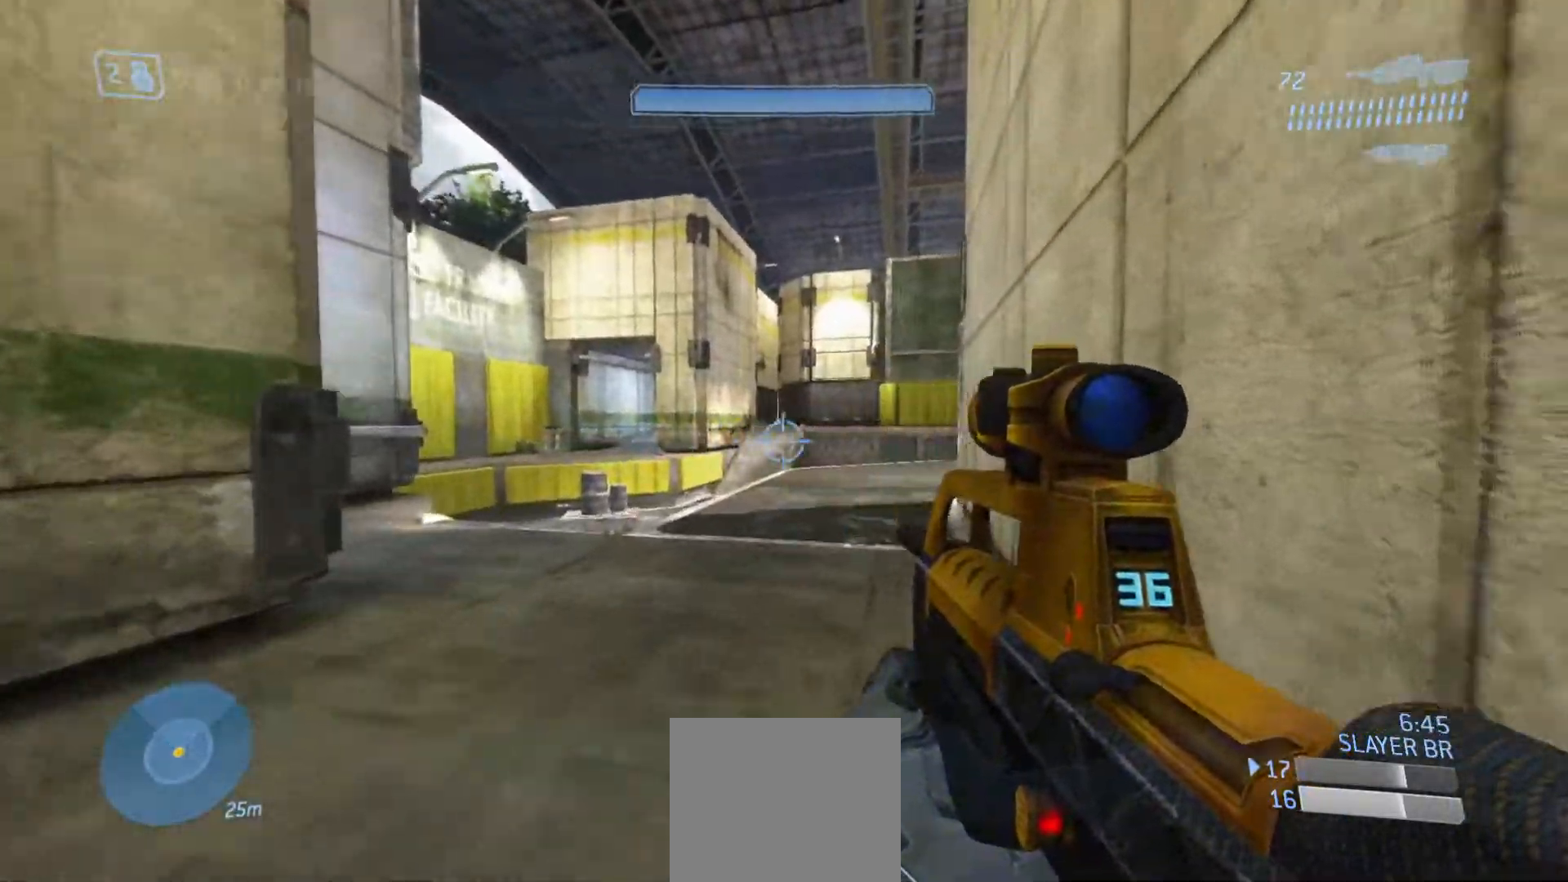
{"buttons": [], "left_stick": "up", "right_stick": "center", "events": [[66, "right_stick", "center"]]}
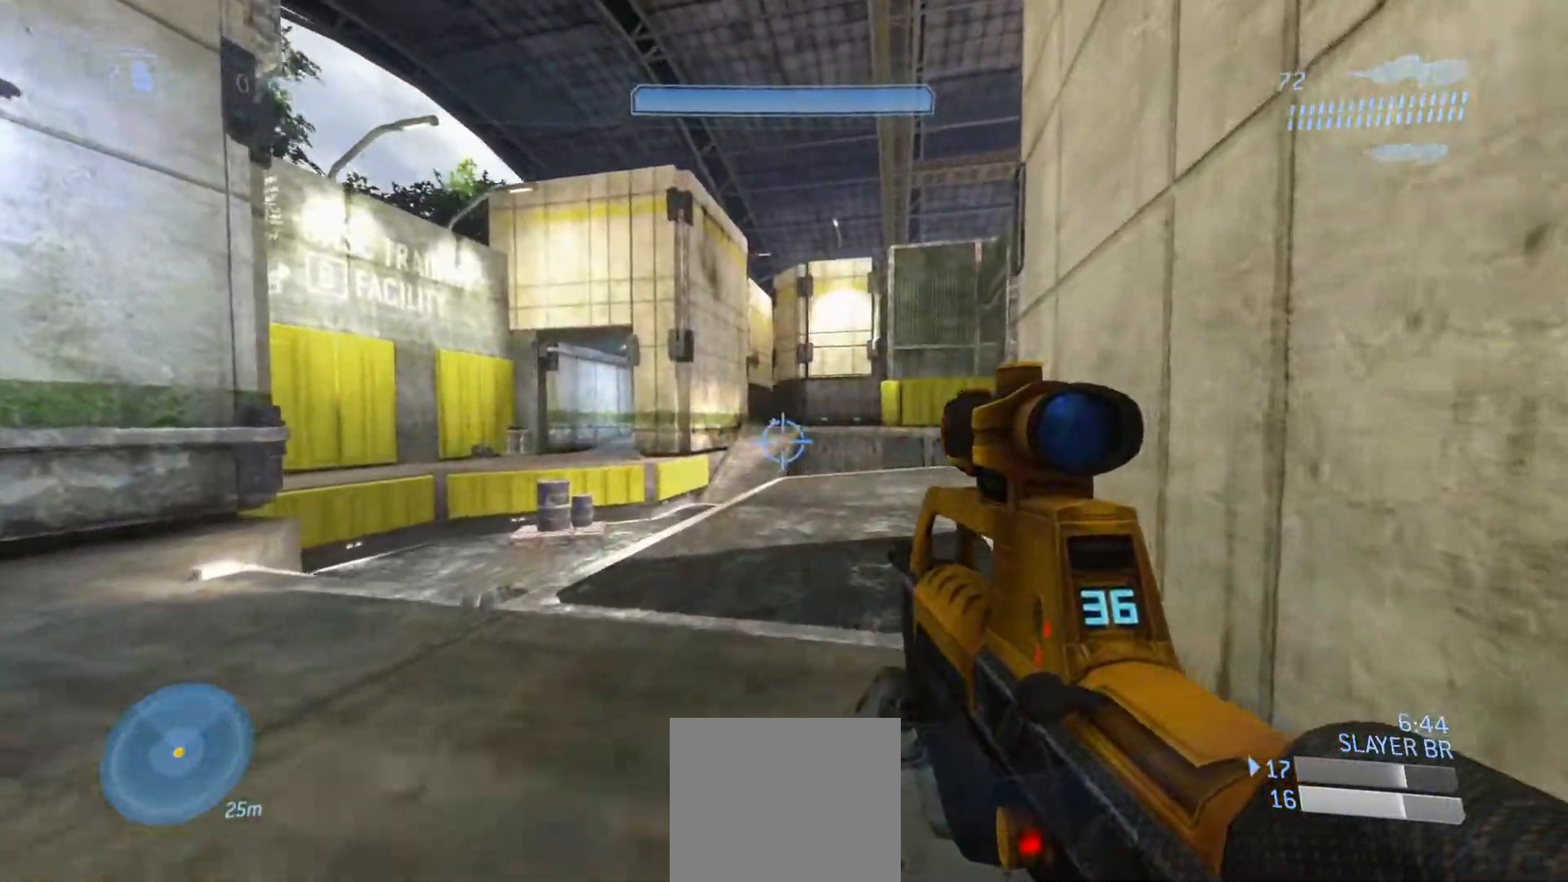
{"buttons": [], "left_stick": "up", "right_stick": "center", "events": [[100, "right_stick", "left"], [334, "right_stick", "center"]]}
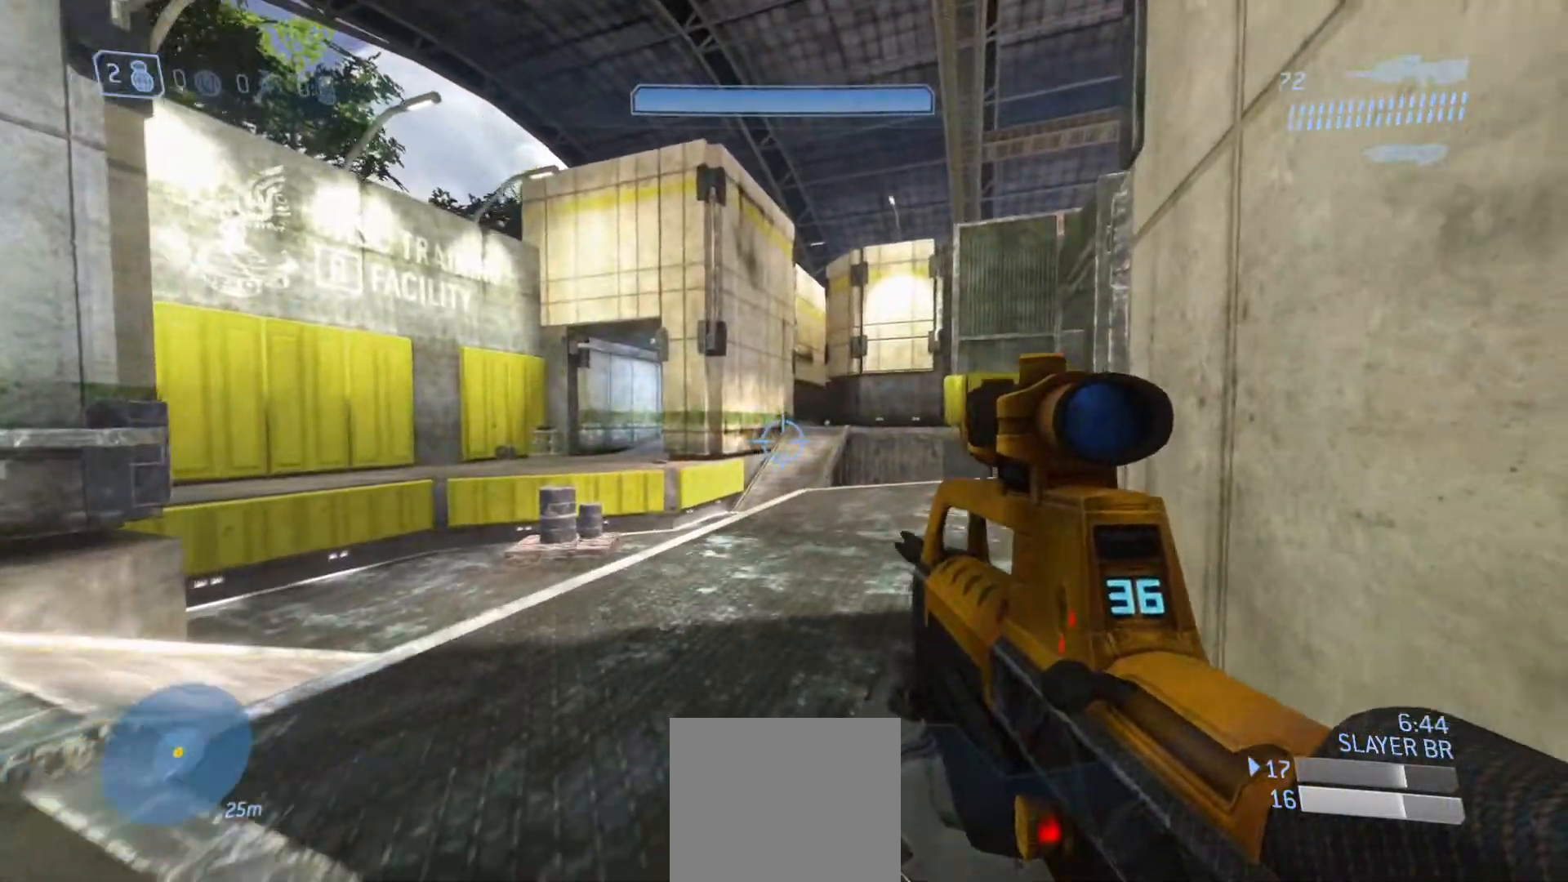
{"buttons": [], "left_stick": "up", "right_stick": "right", "events": [[233, "right_stick", "right"]]}
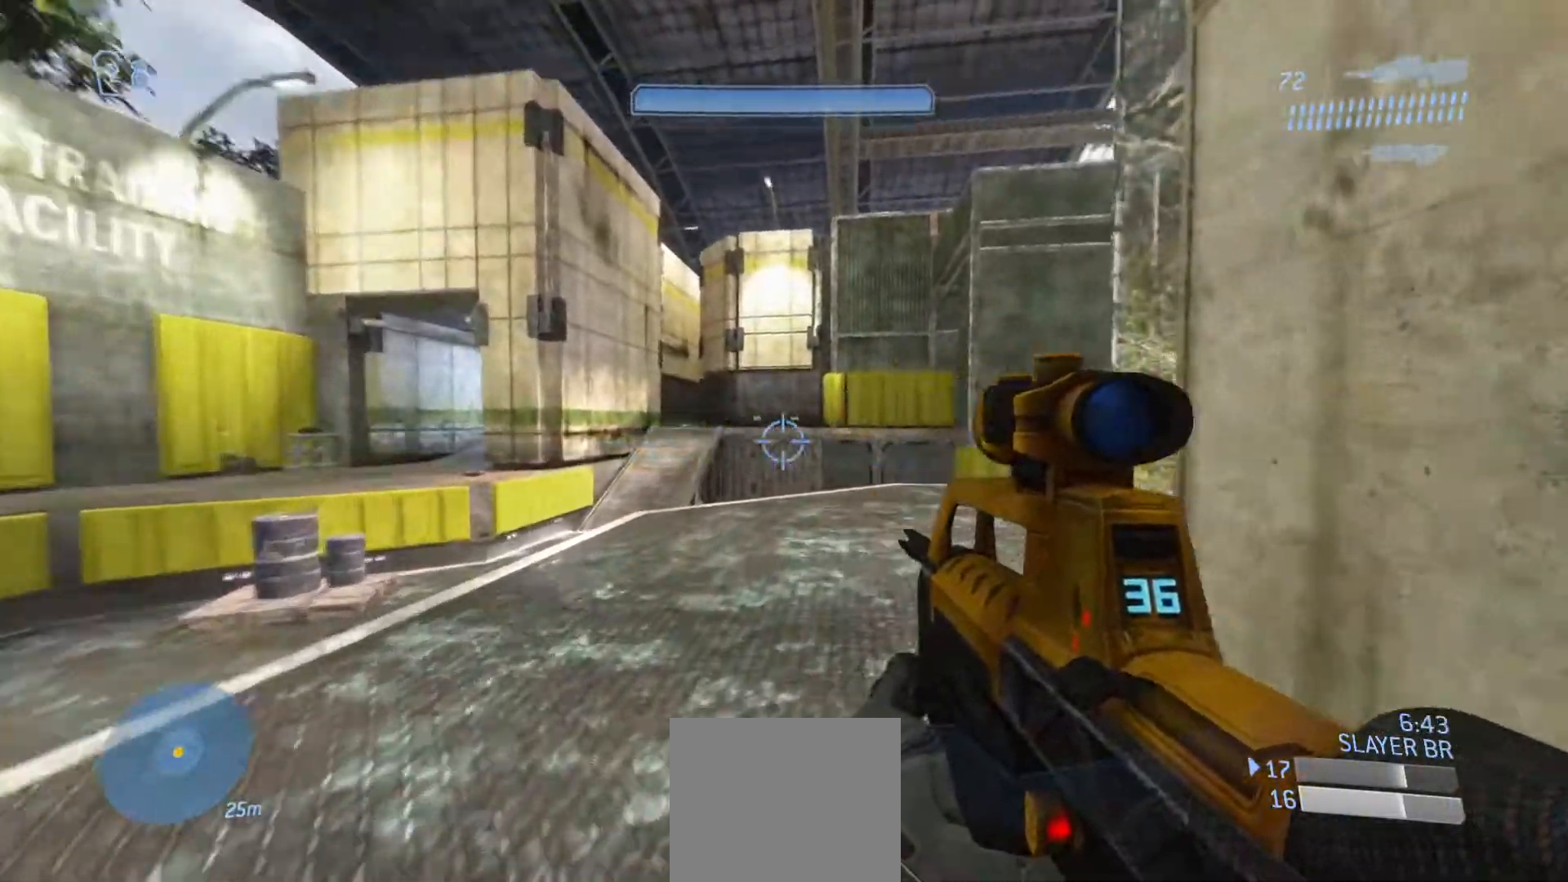
{"buttons": [], "left_stick": "up", "right_stick": "right", "events": []}
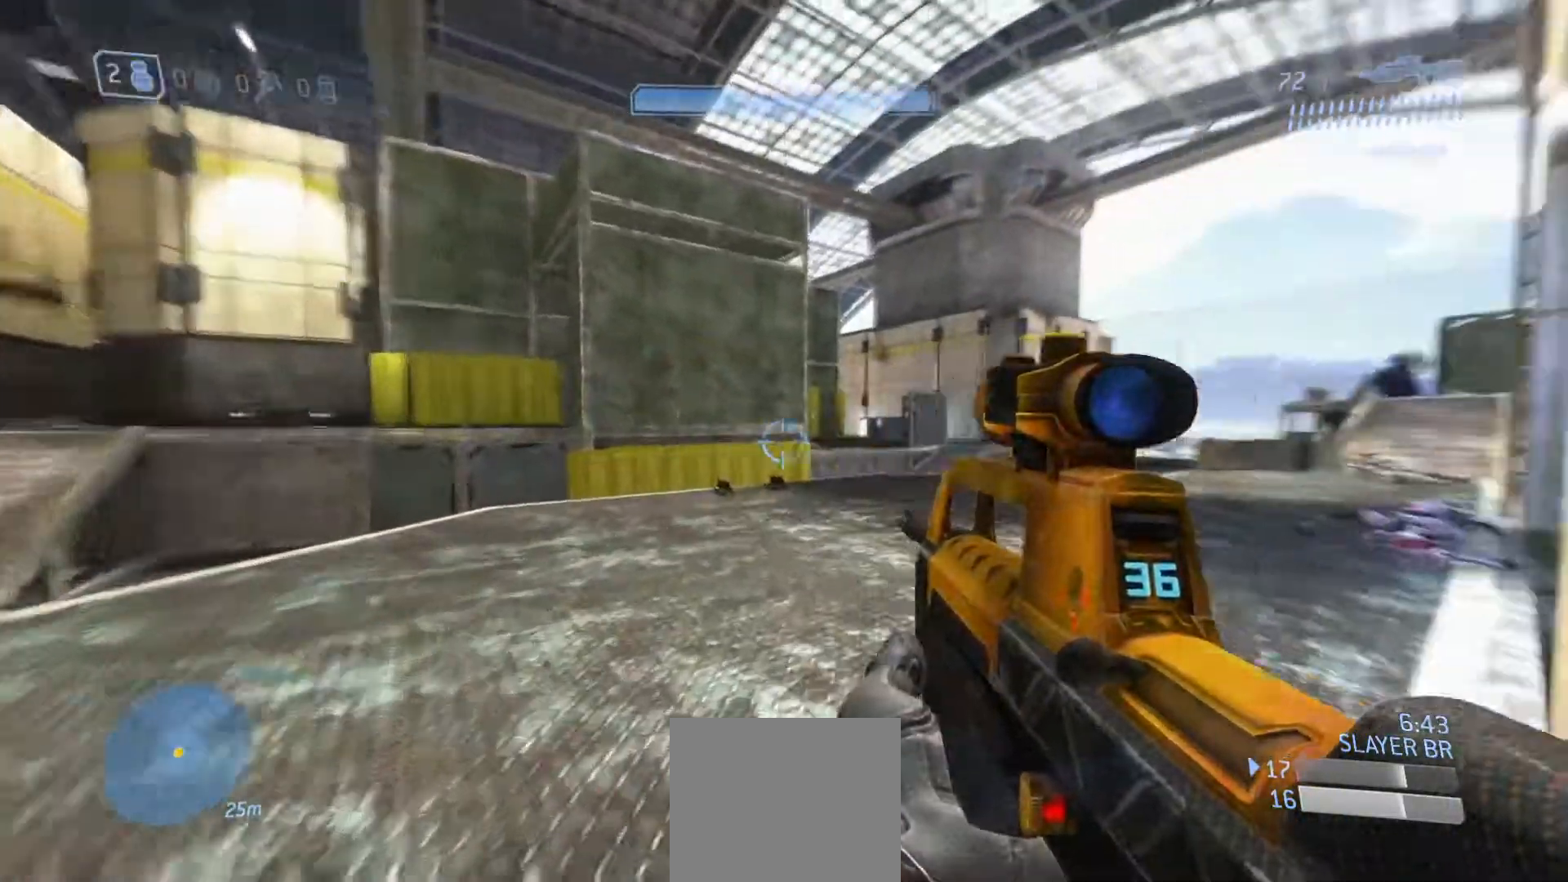
{"buttons": [], "left_stick": "up", "right_stick": "right", "events": [[233, "right_stick", "center"], [483, "right_stick", "right"]]}
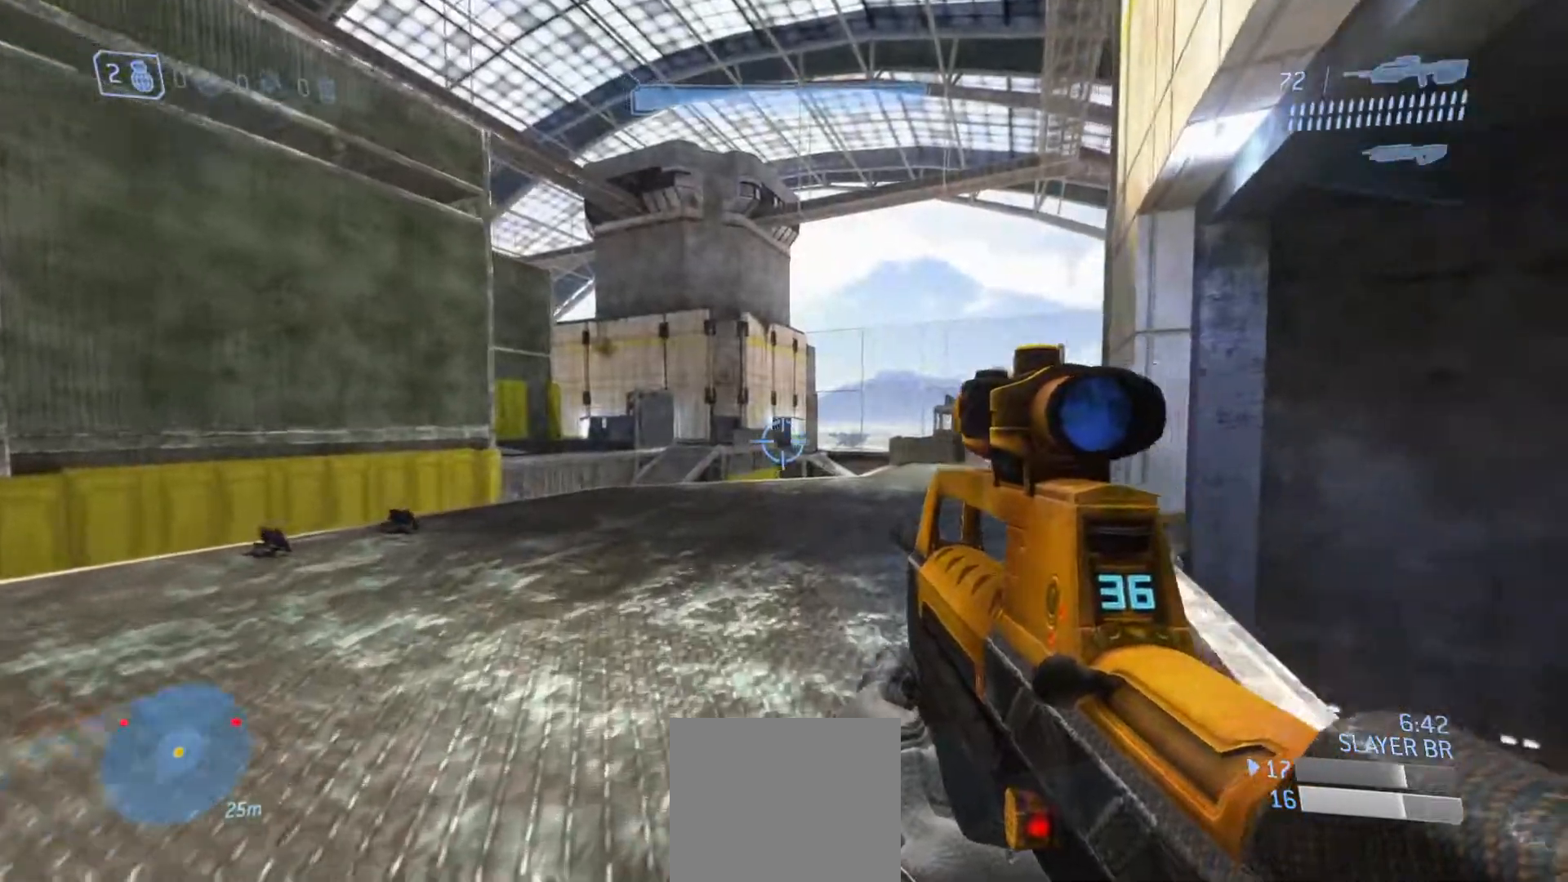
{"buttons": [], "left_stick": "up", "right_stick": "right", "events": [[234, "right_stick", "center"], [450, "right_stick", "right"]]}
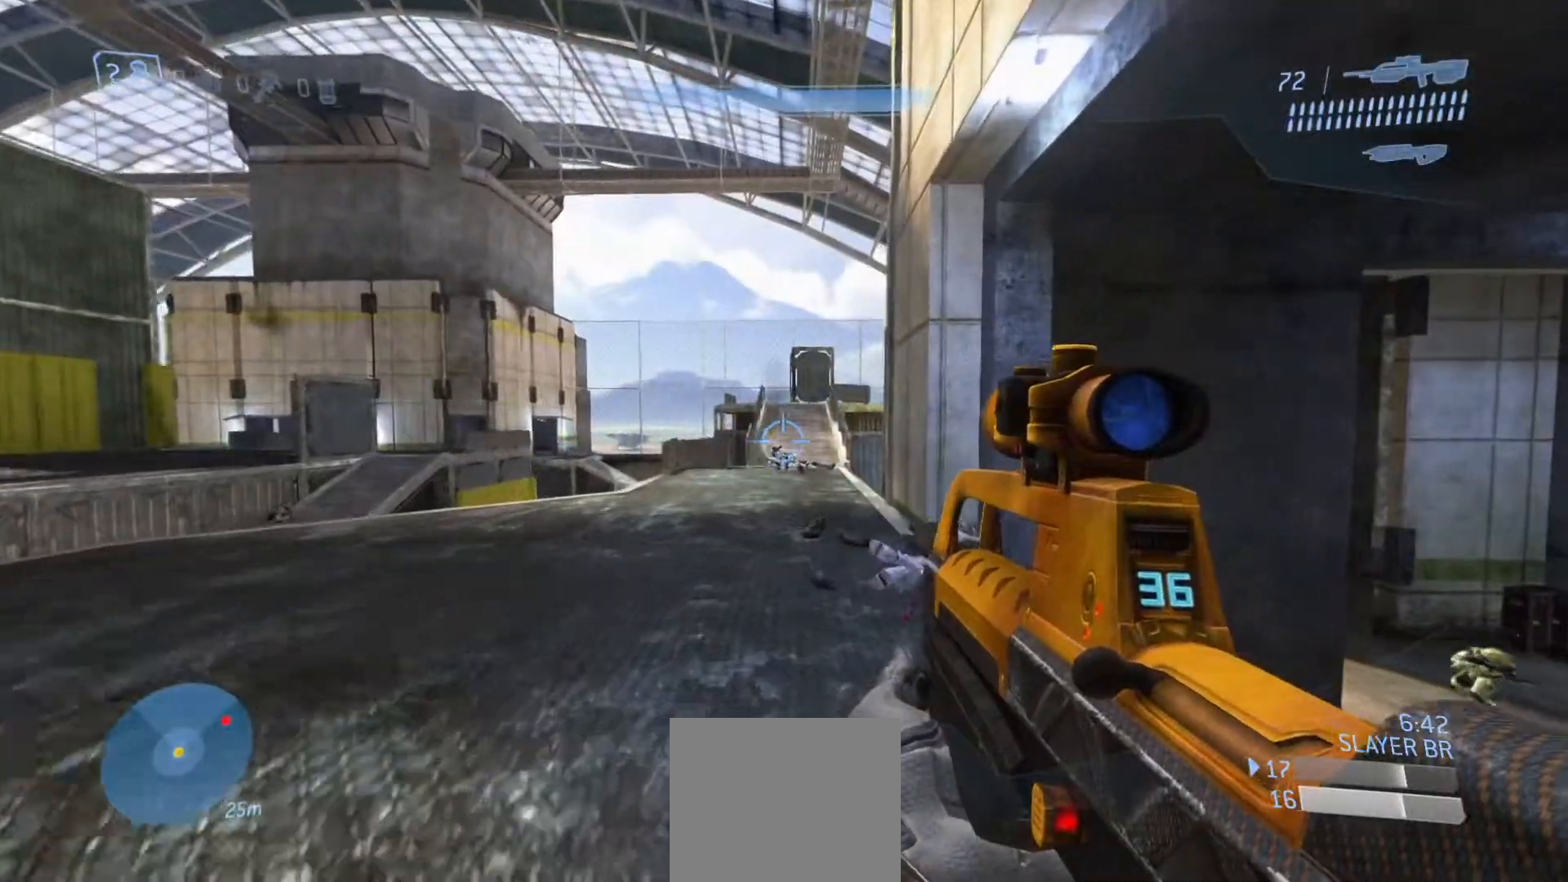
{"buttons": [], "left_stick": "up-right", "right_stick": "down-right", "events": [[66, "right_stick", "down-right"], [200, "left_stick", "right"], [250, "left_stick", "down-right"], [467, "left_stick", "up-right"]]}
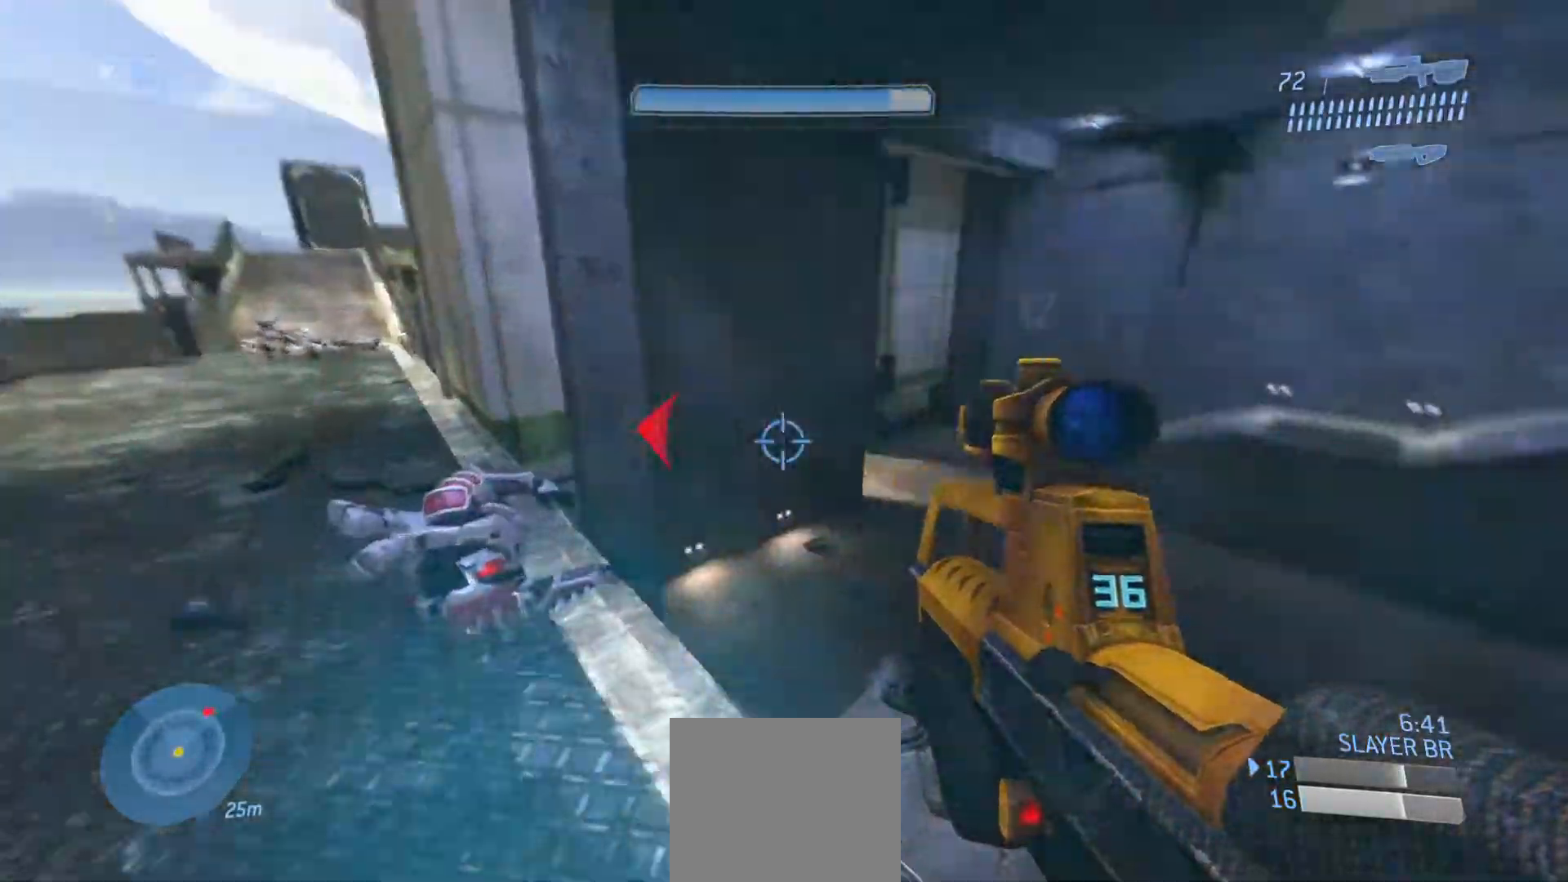
{"buttons": ["R2"], "left_stick": "up-right", "right_stick": "up", "events": [[184, "right_stick", "up-right"], [317, "CROSS", "down"], [400, "right_stick", "up"], [467, "CROSS", "up"], [467, "R2", "down"]]}
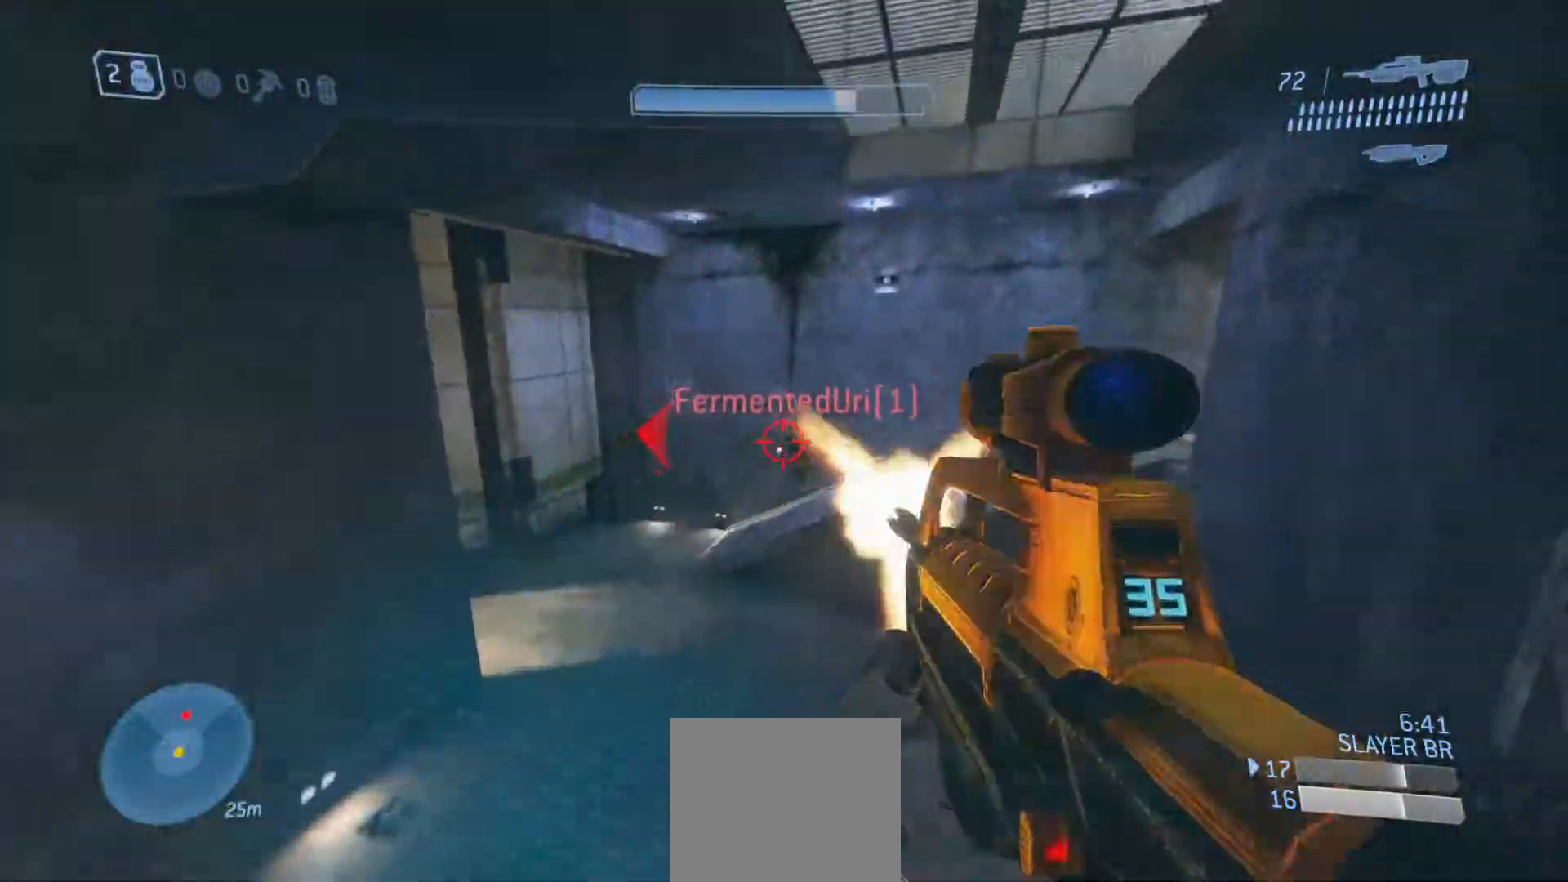
{"buttons": ["R2"], "left_stick": "up-right", "right_stick": "down", "events": [[100, "right_stick", "down-right"], [133, "R2", "up"], [183, "R2", "down"], [333, "R2", "up"], [333, "right_stick", "down"], [383, "R2", "down"]]}
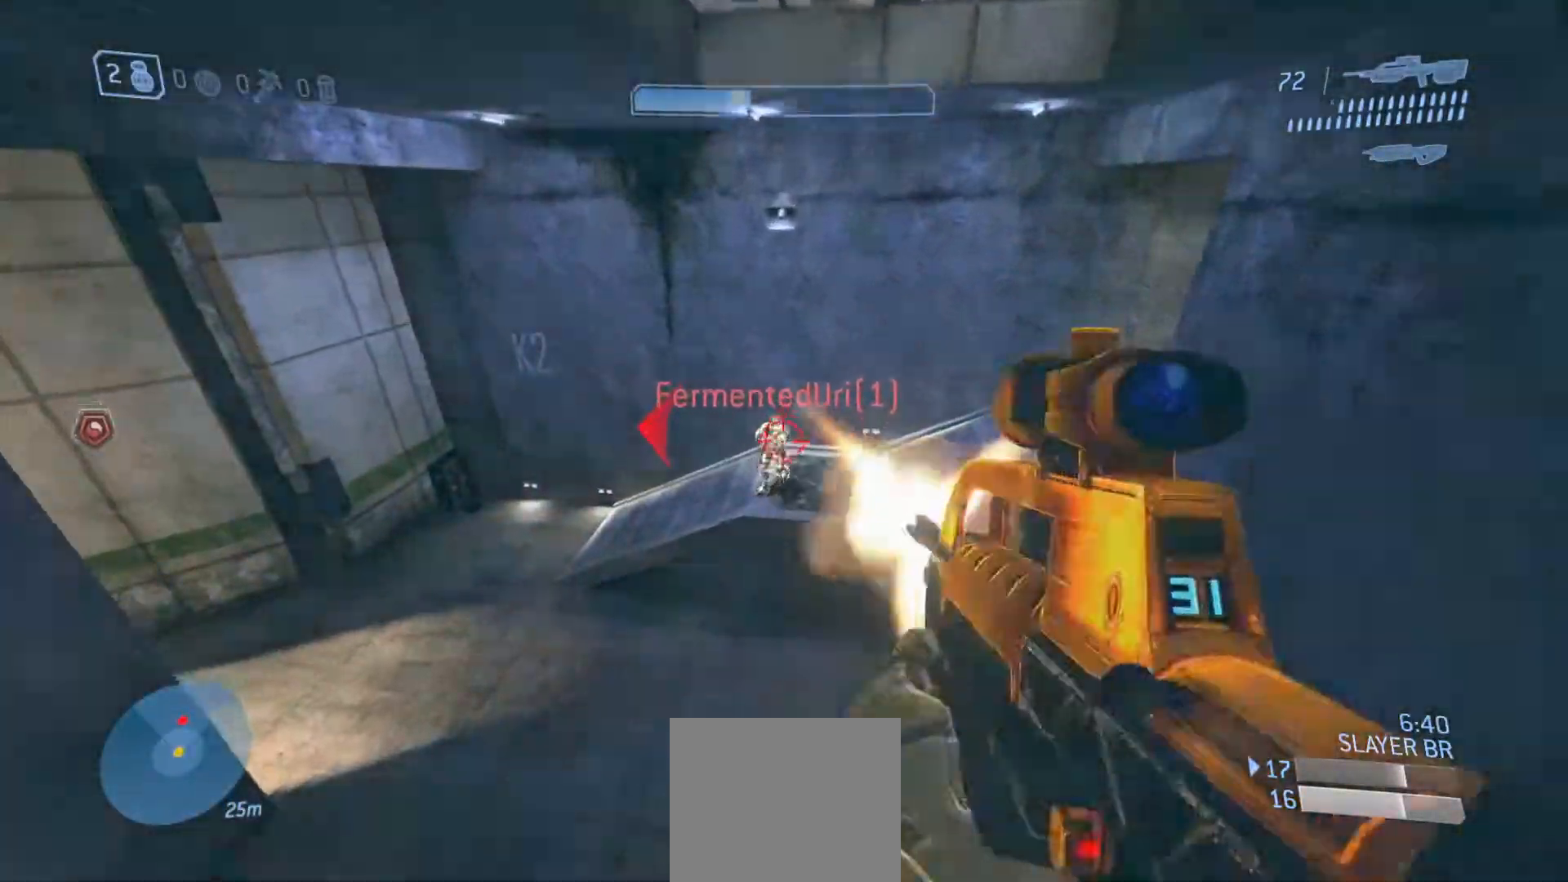
{"buttons": ["R2"], "left_stick": "up-right", "right_stick": "up", "events": [[33, "R2", "up"], [67, "R2", "down"], [83, "right_stick", "up"], [384, "right_stick", "center"], [484, "right_stick", "up"]]}
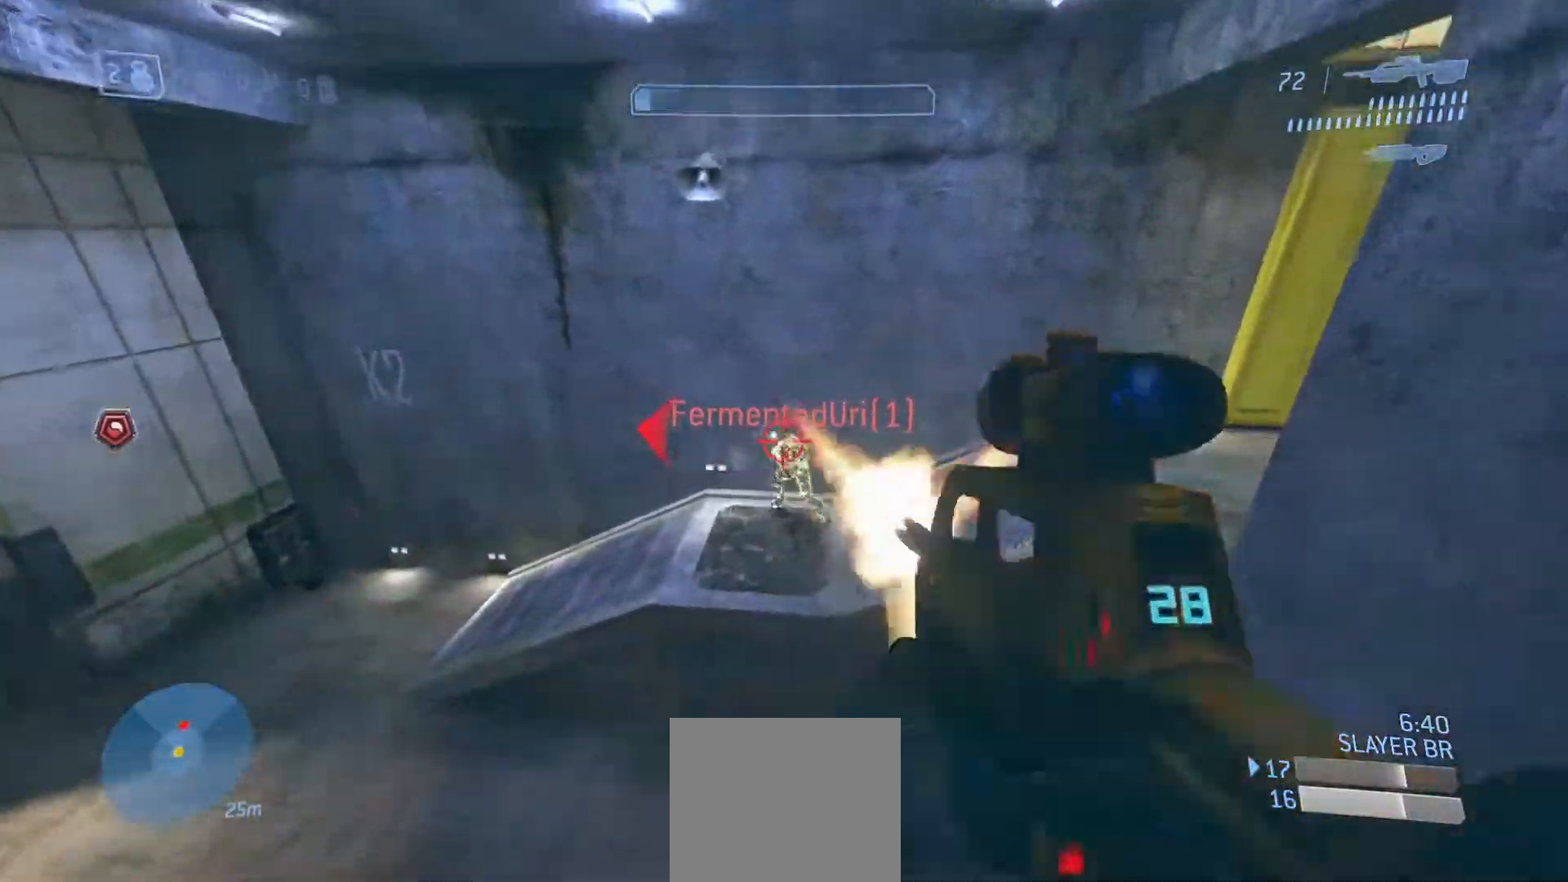
{"buttons": ["R2"], "left_stick": "down-right", "right_stick": "up", "events": [[33, "left_stick", "down-right"], [116, "R2", "up"], [166, "R2", "down"], [317, "R2", "up"], [333, "R2", "down"]]}